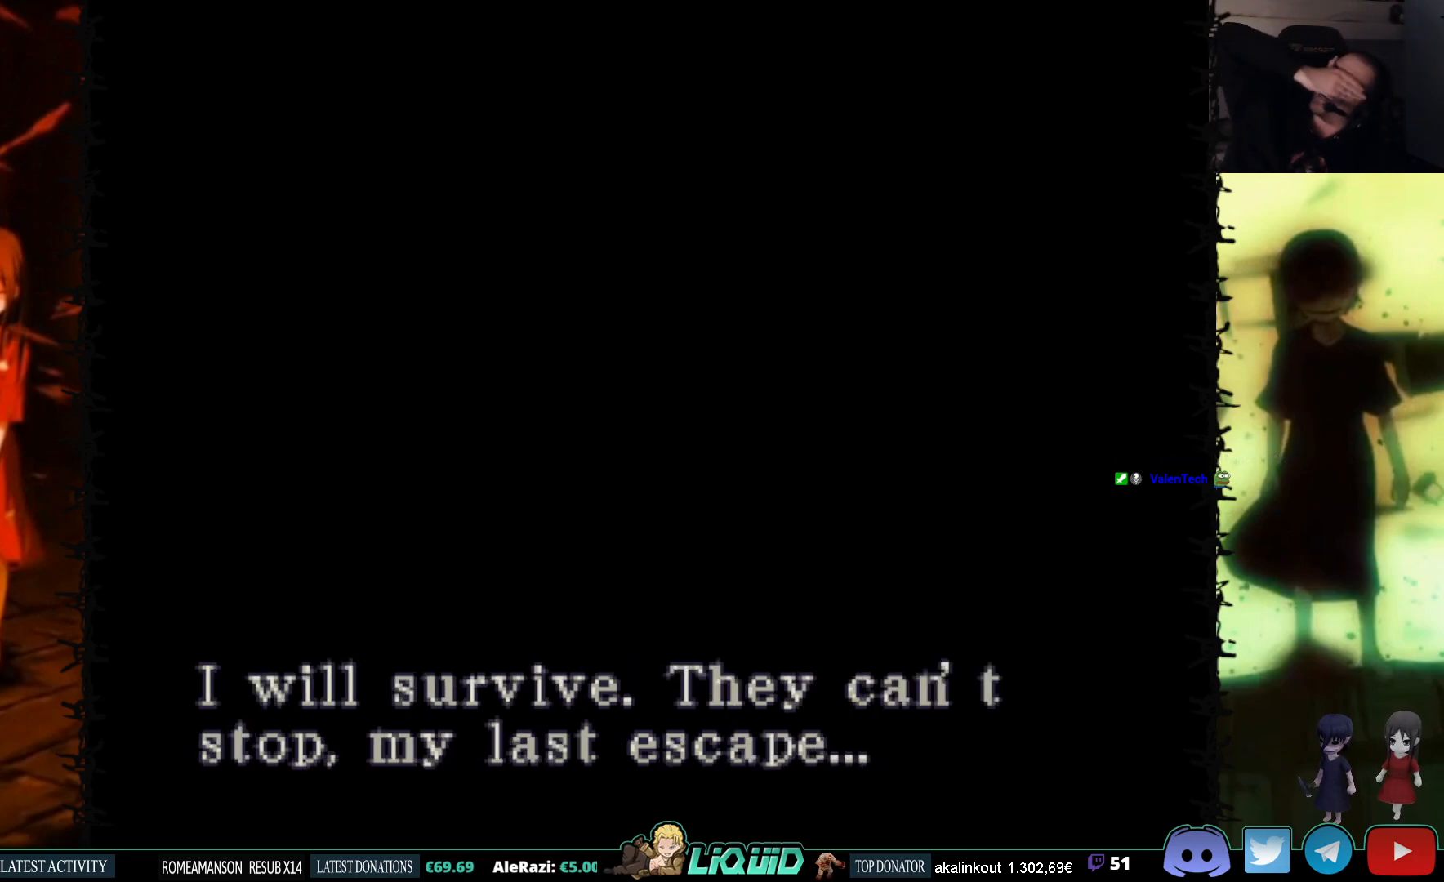
Gameplay with a controller (PlayStation layout); each line is a JSON object with the inputs held at the frame after it. "events" lists button and stick changes between this image and that frame as [ms after this image, input, new state], when the widget could be followed in between. Not read: left_stick right_stick.
{"buttons": ["L2"], "events": [[400, "L2", "down"]]}
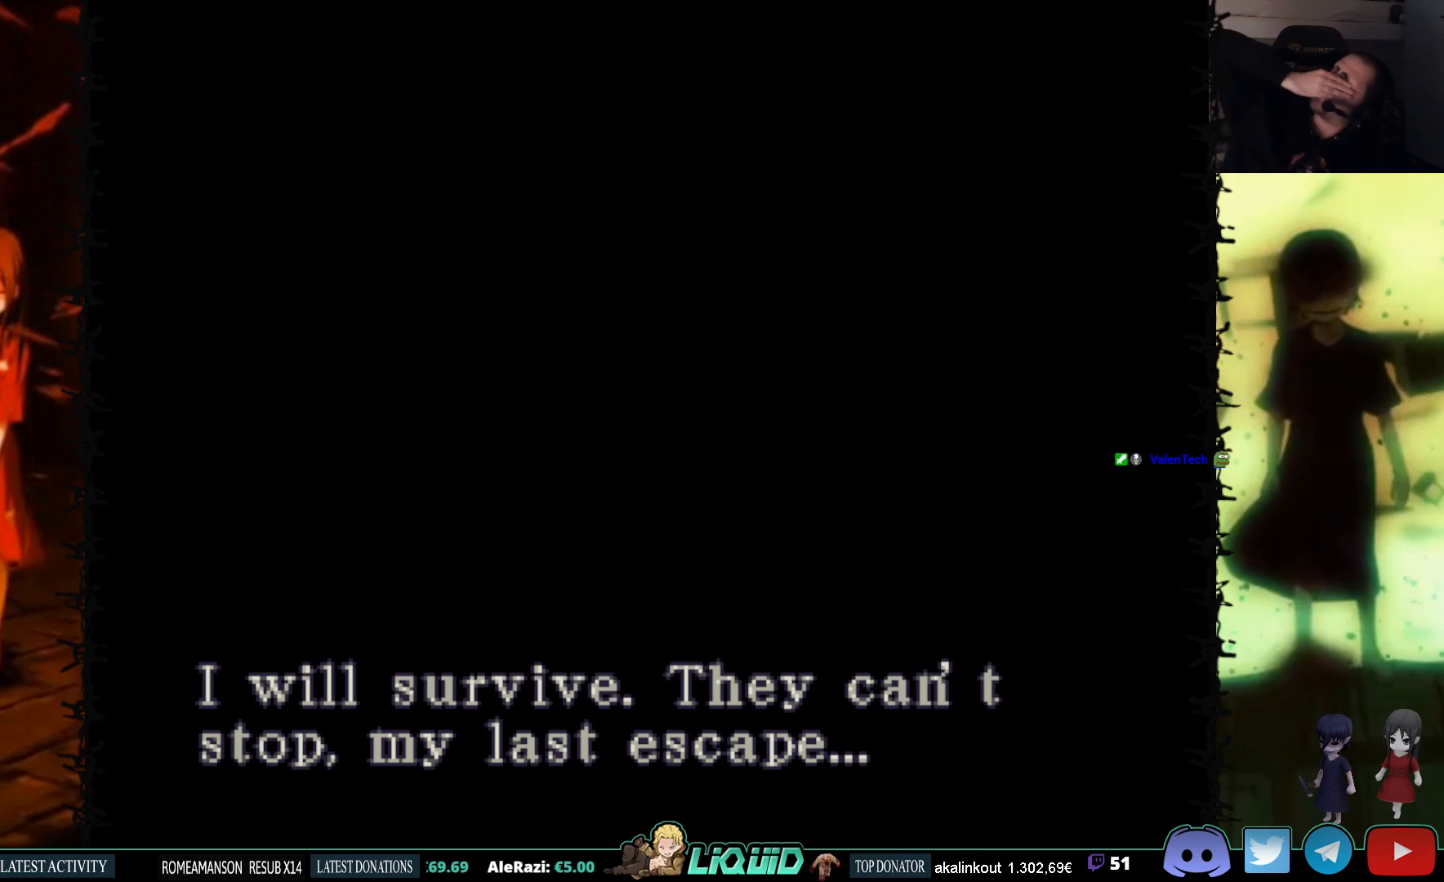
{"buttons": ["DPAD_LEFT"], "events": [[83, "L2", "up"], [483, "DPAD_LEFT", "down"]]}
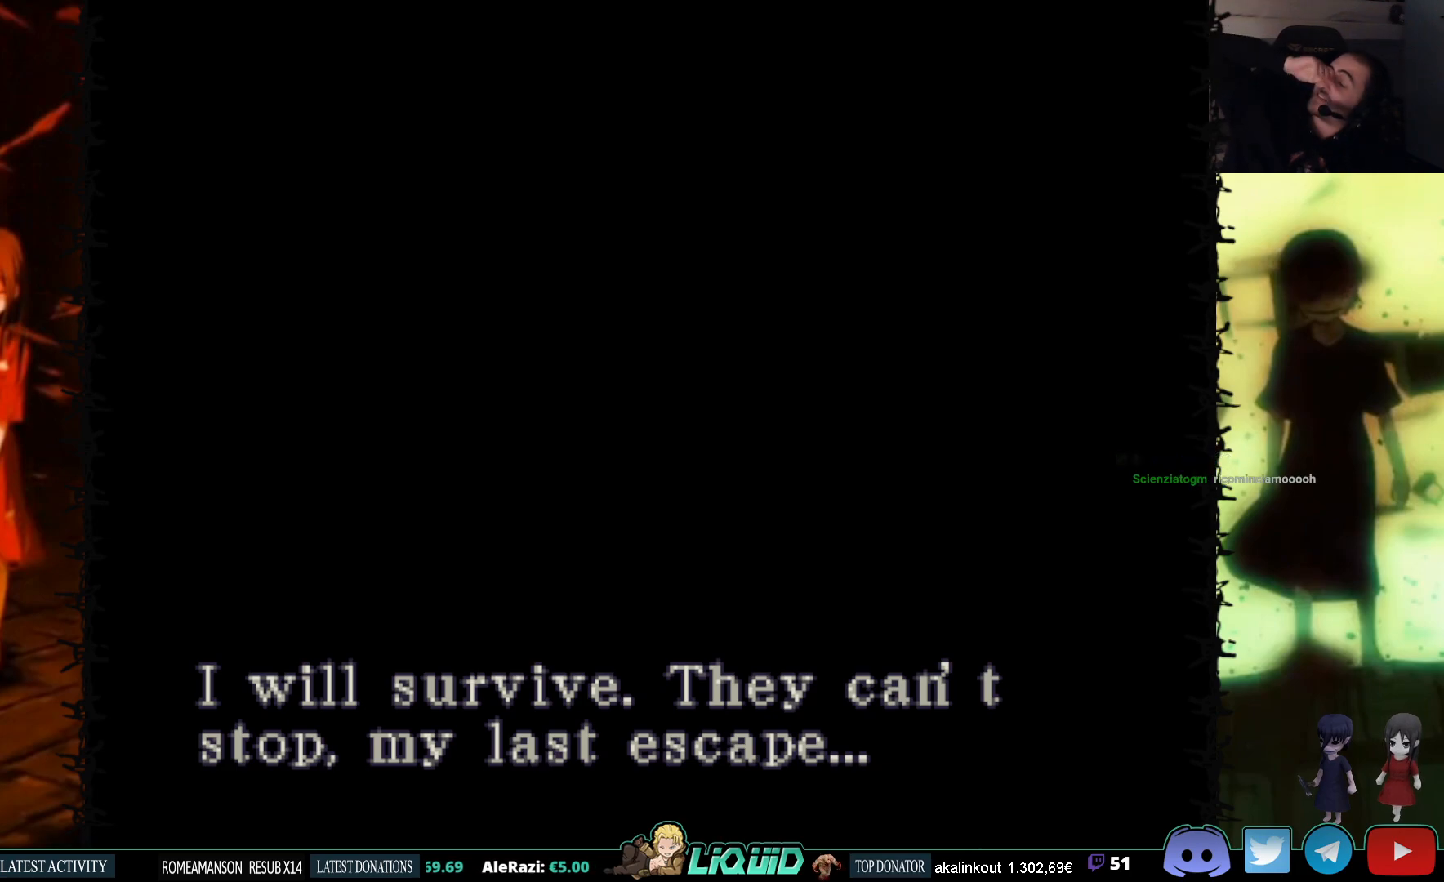
{"buttons": [], "events": [[350, "DPAD_LEFT", "up"]]}
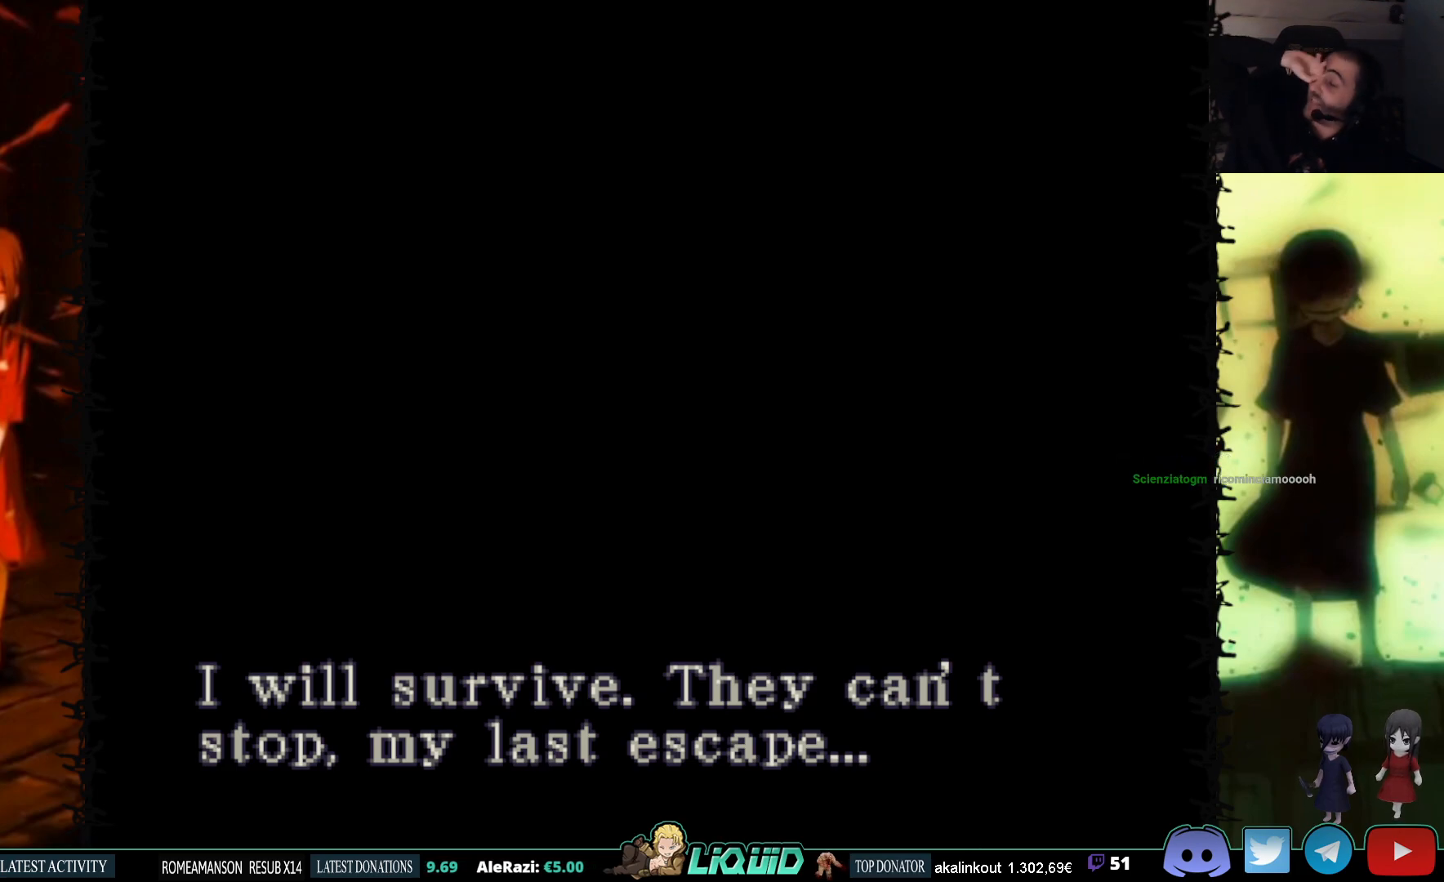
{"buttons": [], "events": []}
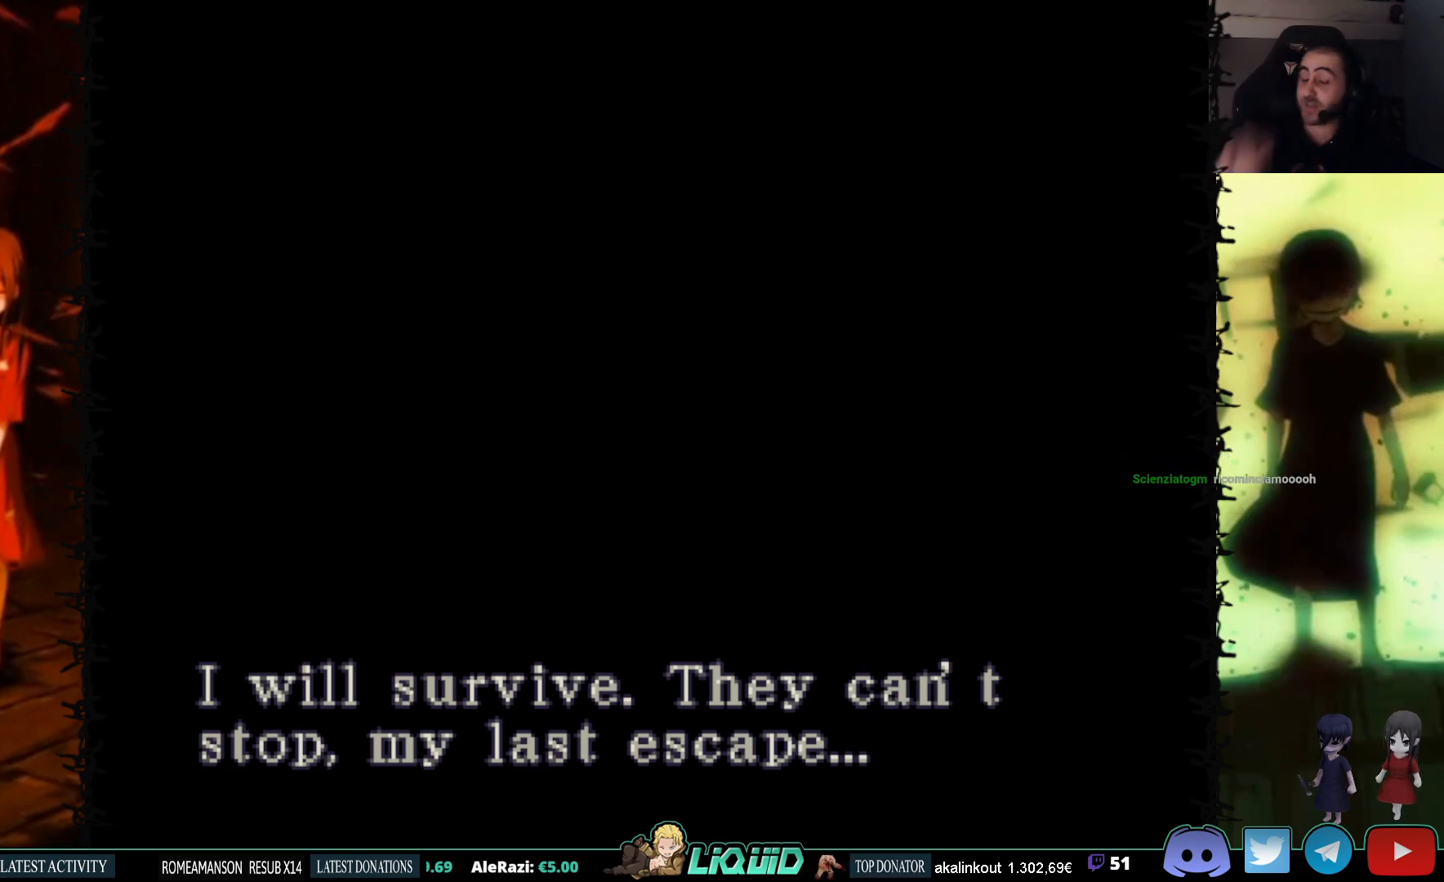
{"buttons": [], "events": []}
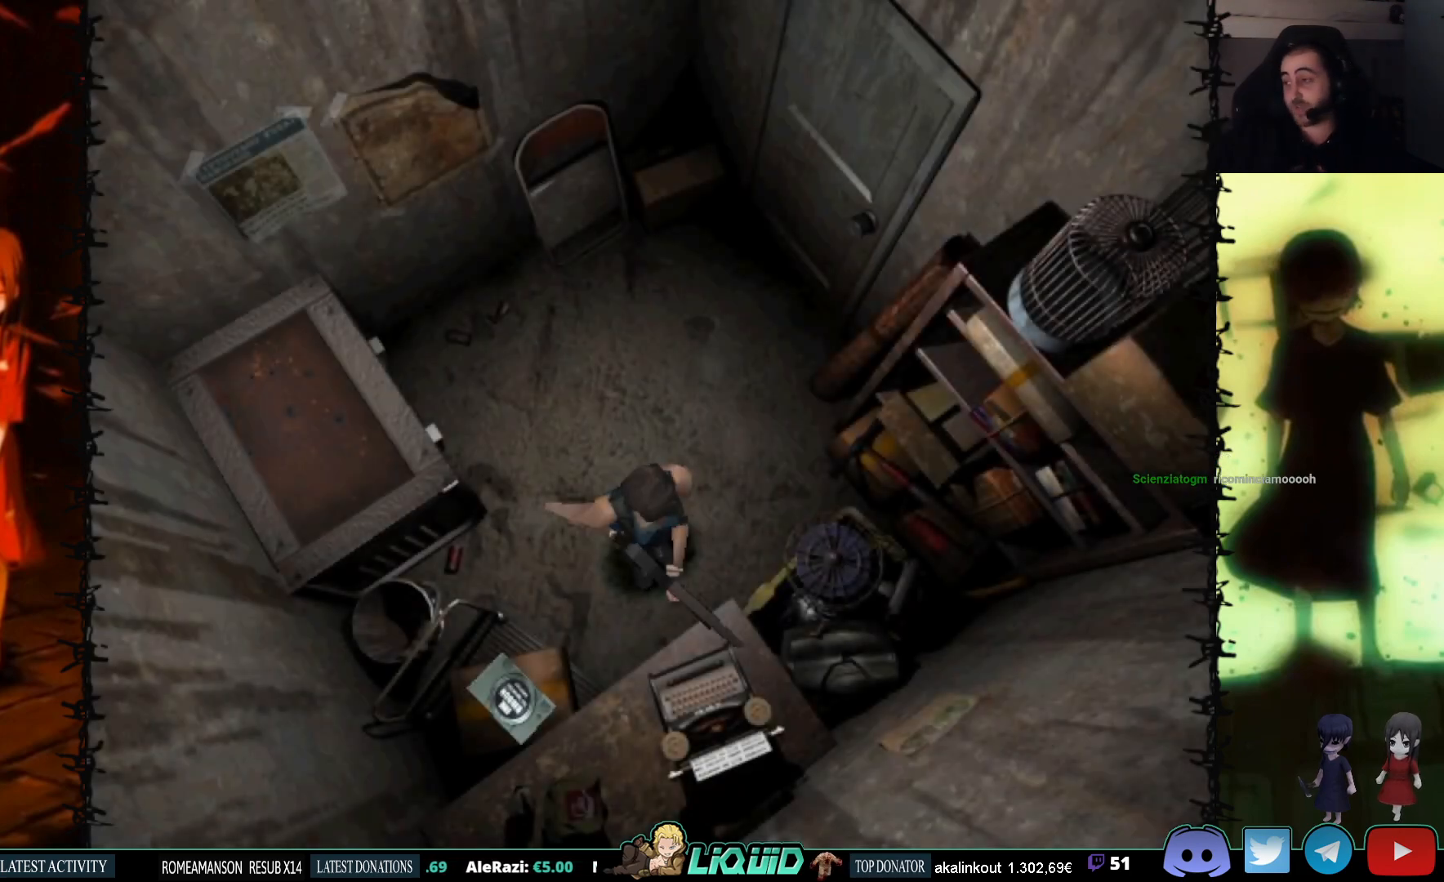
{"buttons": ["DPAD_LEFT"], "events": [[433, "DPAD_LEFT", "down"]]}
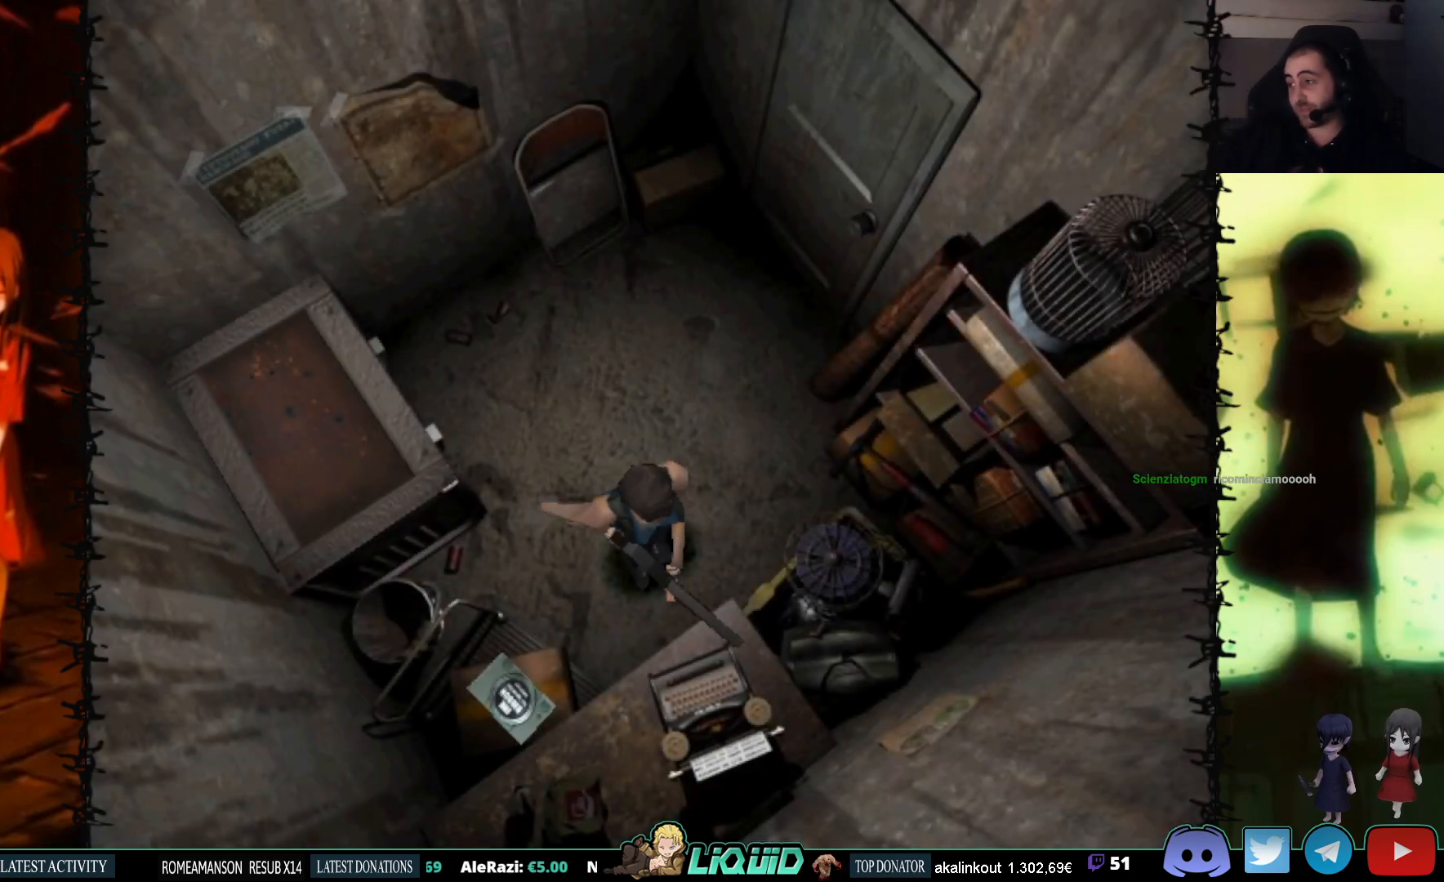
{"buttons": [], "events": [[367, "DPAD_LEFT", "up"]]}
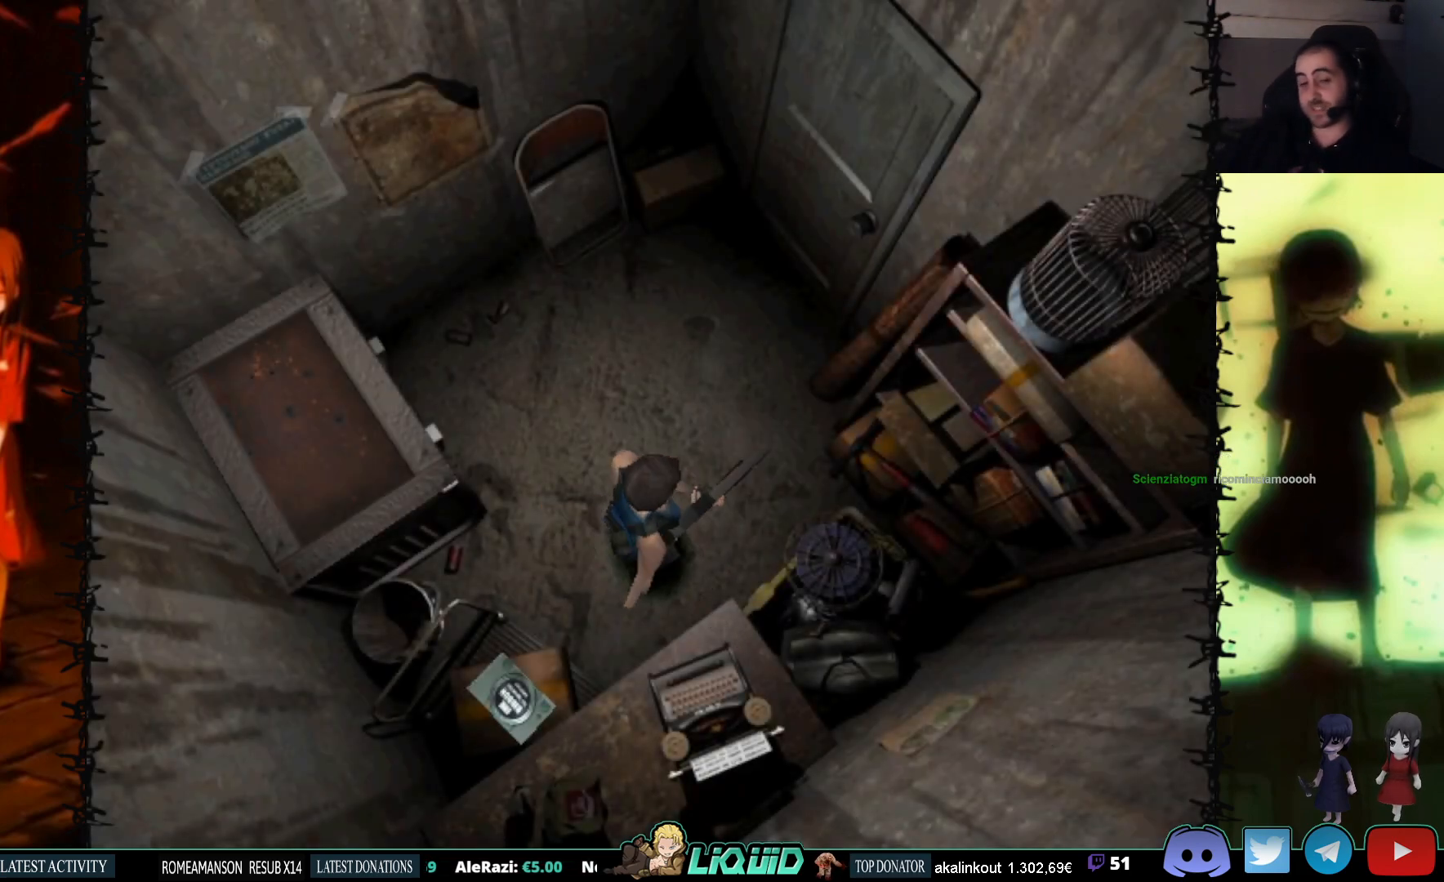
{"buttons": ["DPAD_LEFT"], "events": [[83, "DPAD_UP", "down"], [283, "DPAD_LEFT", "down"], [300, "DPAD_UP", "up"]]}
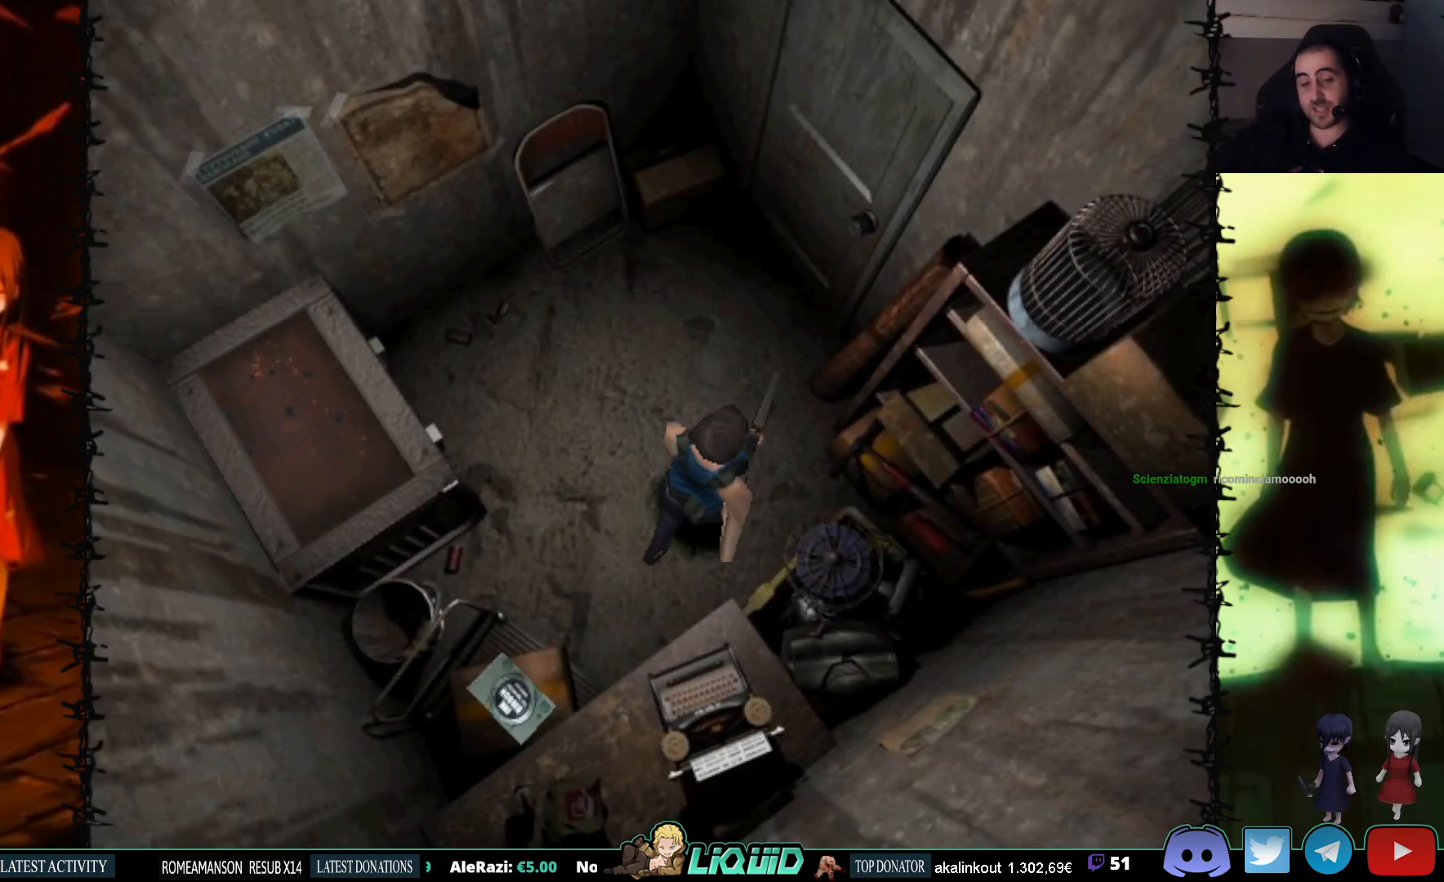
{"buttons": ["SQUARE", "DPAD_UP", "DPAD_LEFT"], "events": [[250, "DPAD_UP", "down"], [300, "SQUARE", "down"]]}
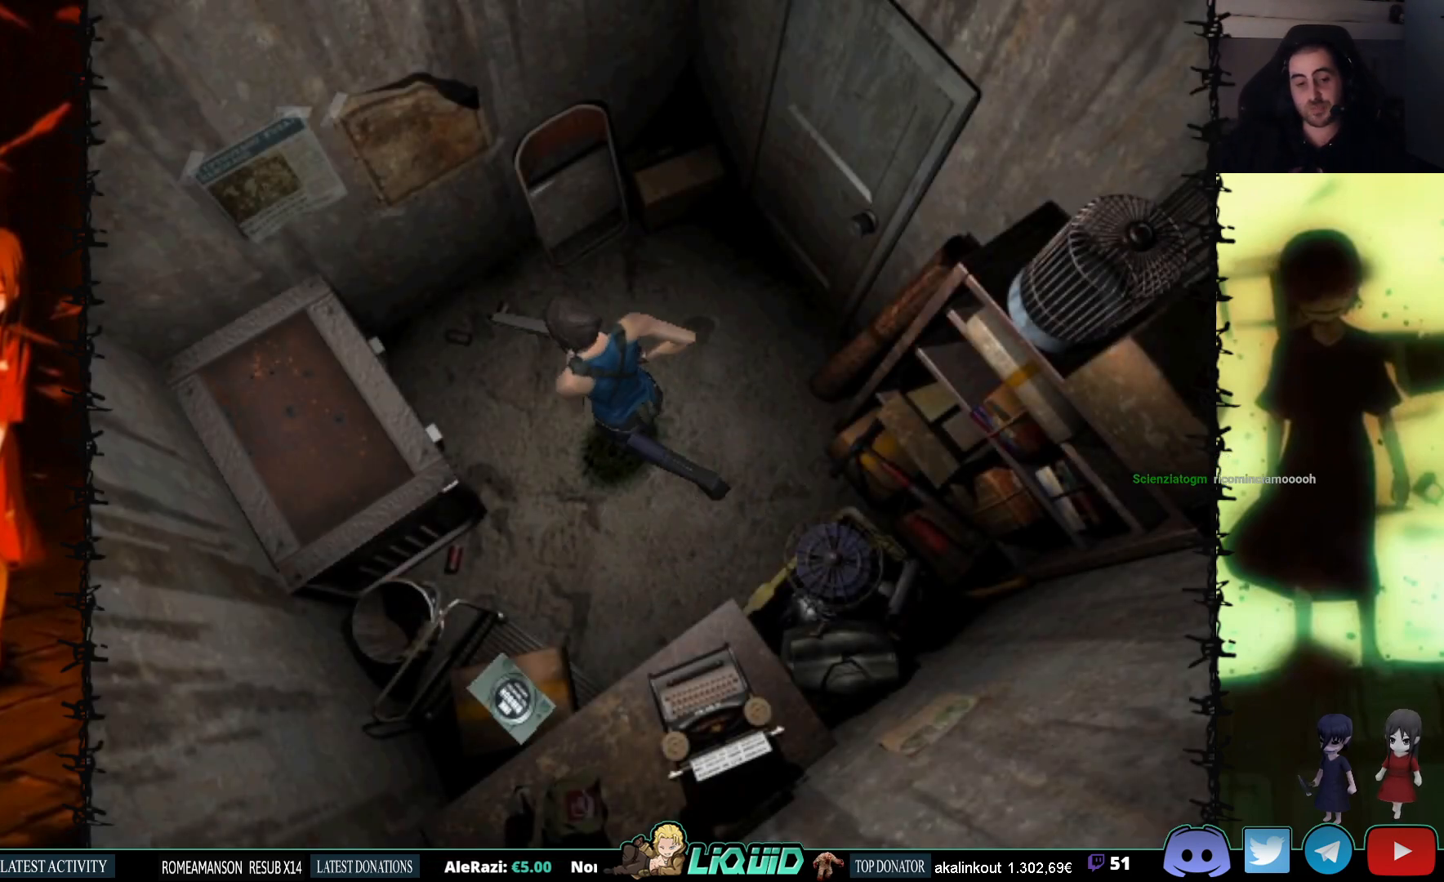
{"buttons": ["SQUARE"], "events": [[33, "DPAD_UP", "up"], [250, "DPAD_UP", "down"], [333, "CROSS", "down"], [417, "DPAD_LEFT", "up"], [483, "CROSS", "up"], [483, "DPAD_UP", "up"]]}
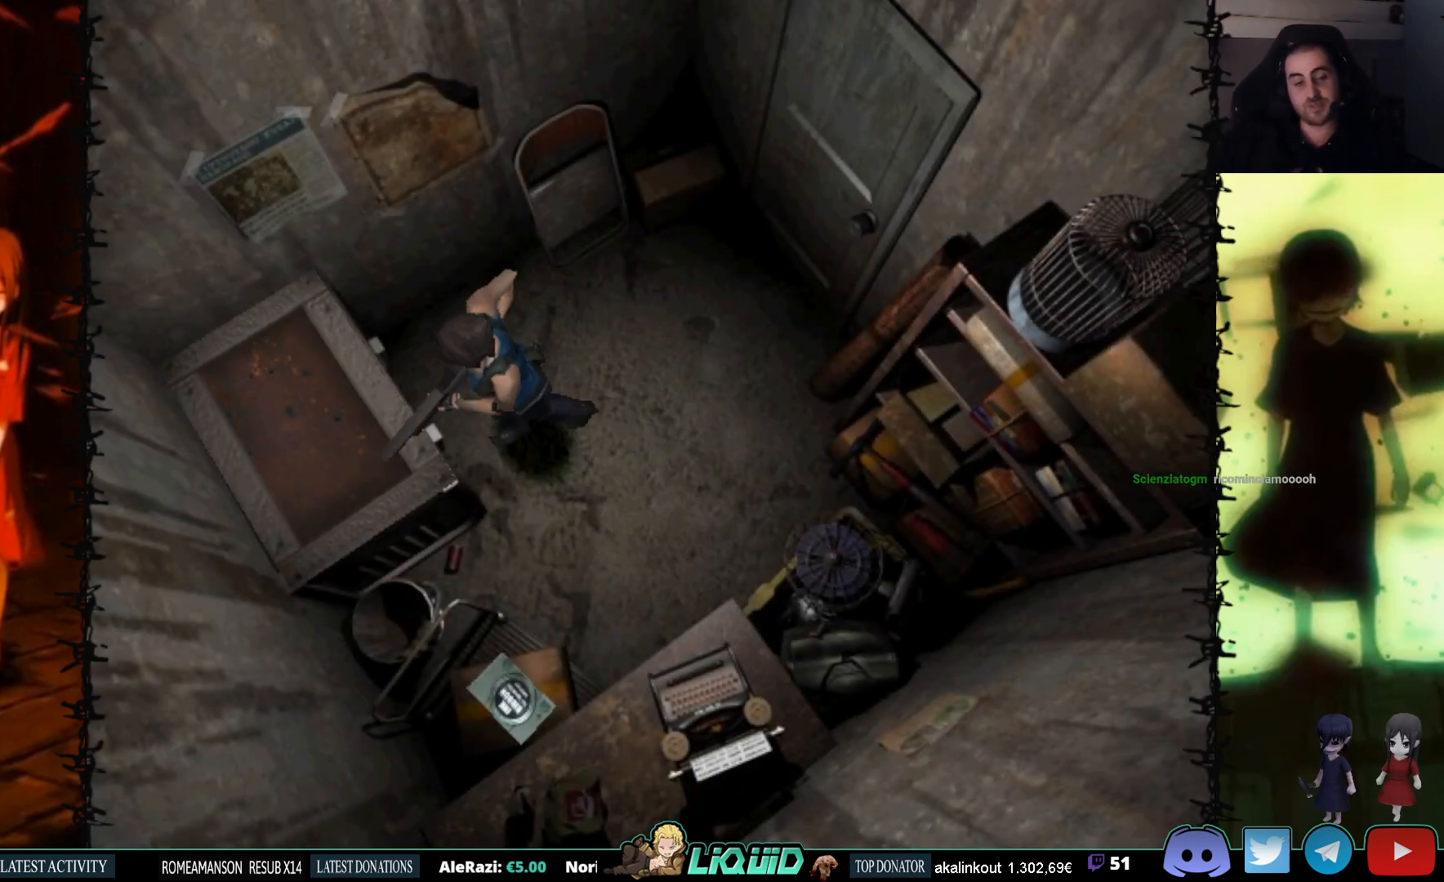
{"buttons": ["SQUARE"], "events": [[33, "CROSS", "down"], [183, "CROSS", "up"]]}
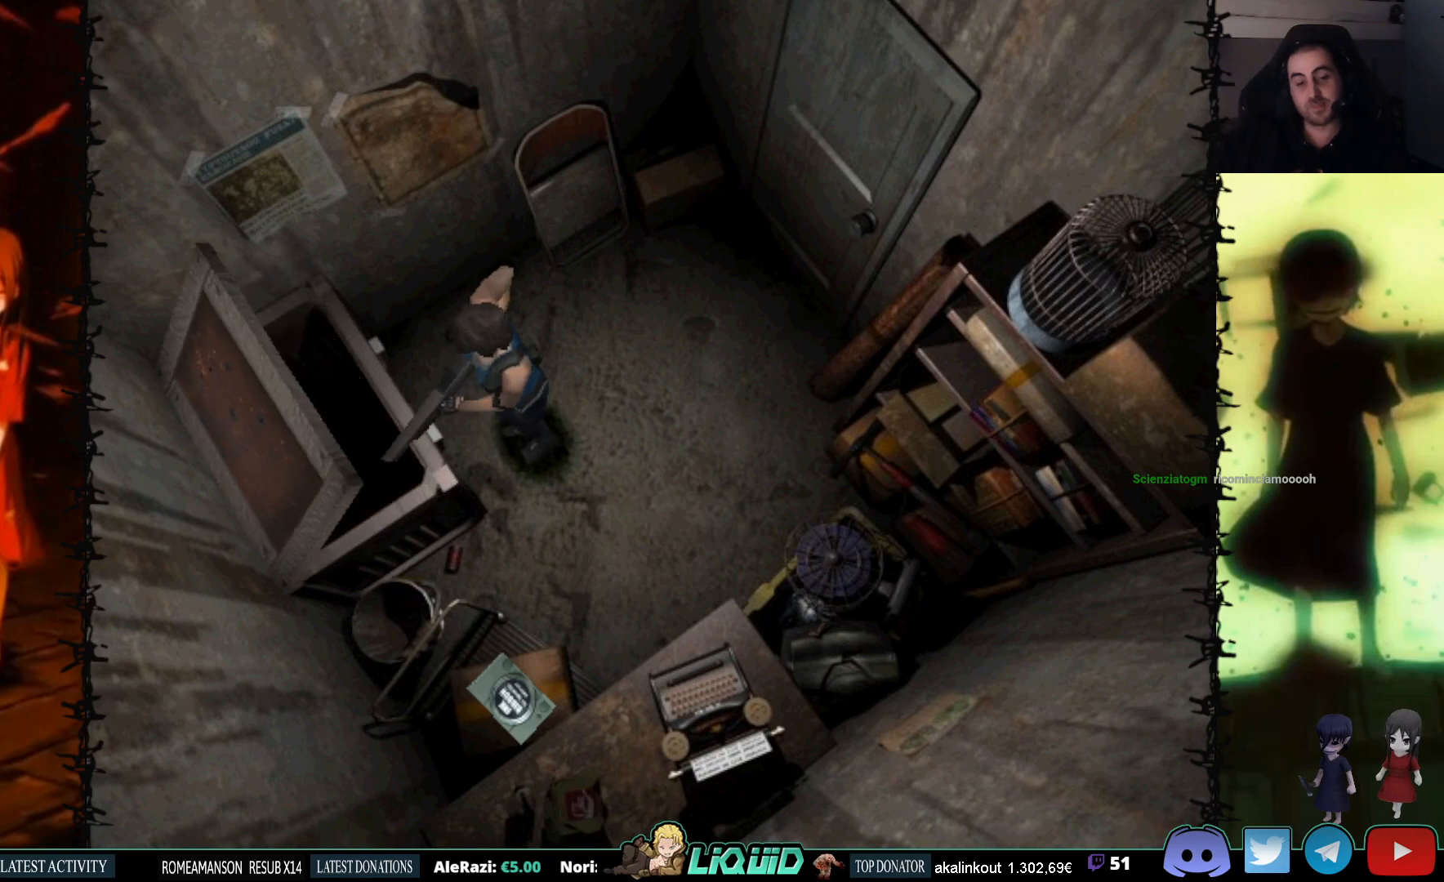
{"buttons": [], "events": [[83, "SQUARE", "up"]]}
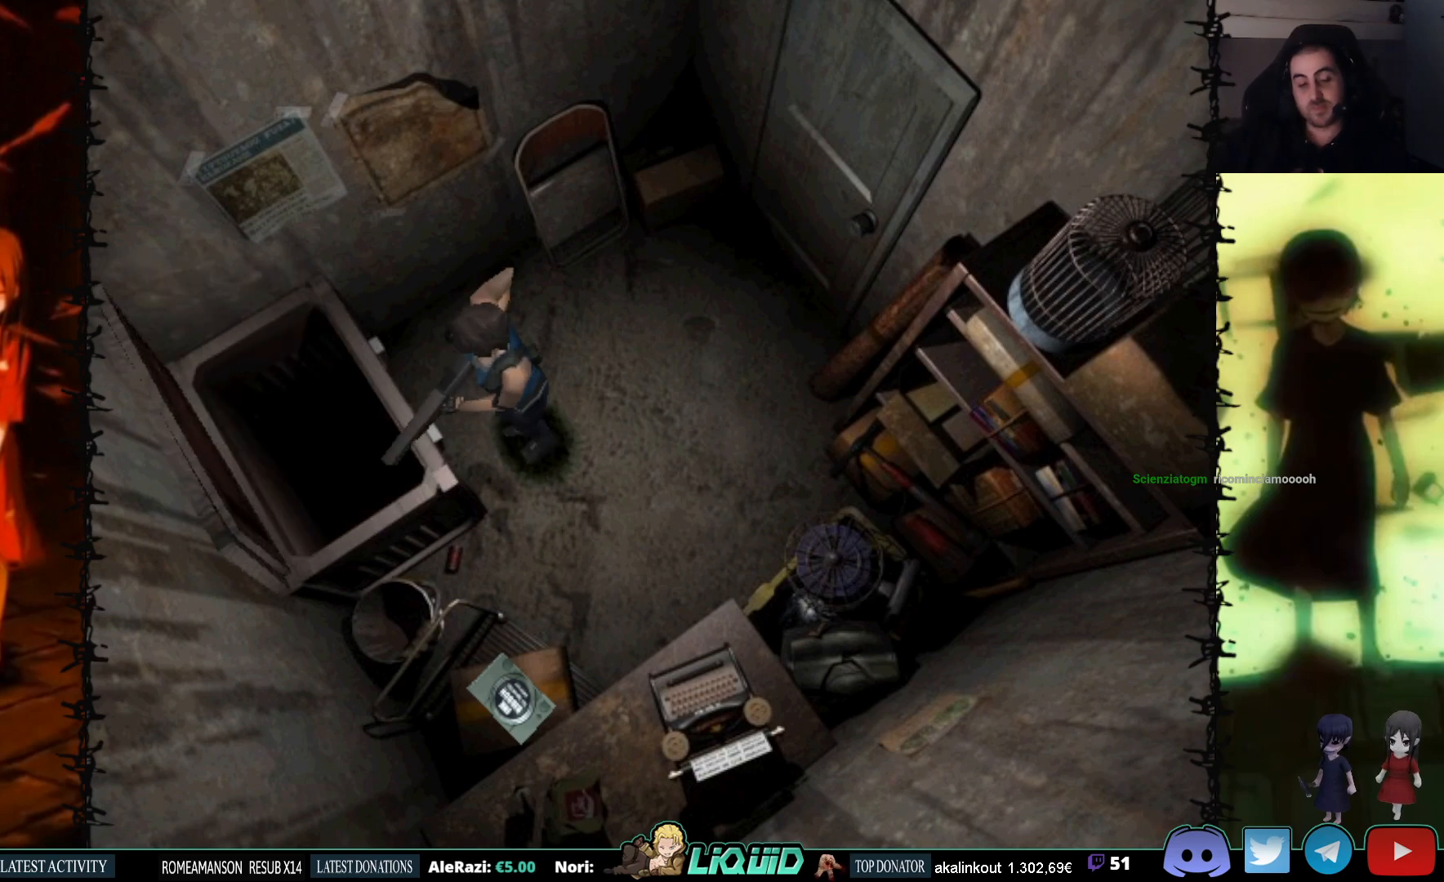
{"buttons": ["DPAD_DOWN"], "events": [[167, "DPAD_DOWN", "down"], [300, "DPAD_DOWN", "up"], [417, "DPAD_DOWN", "down"]]}
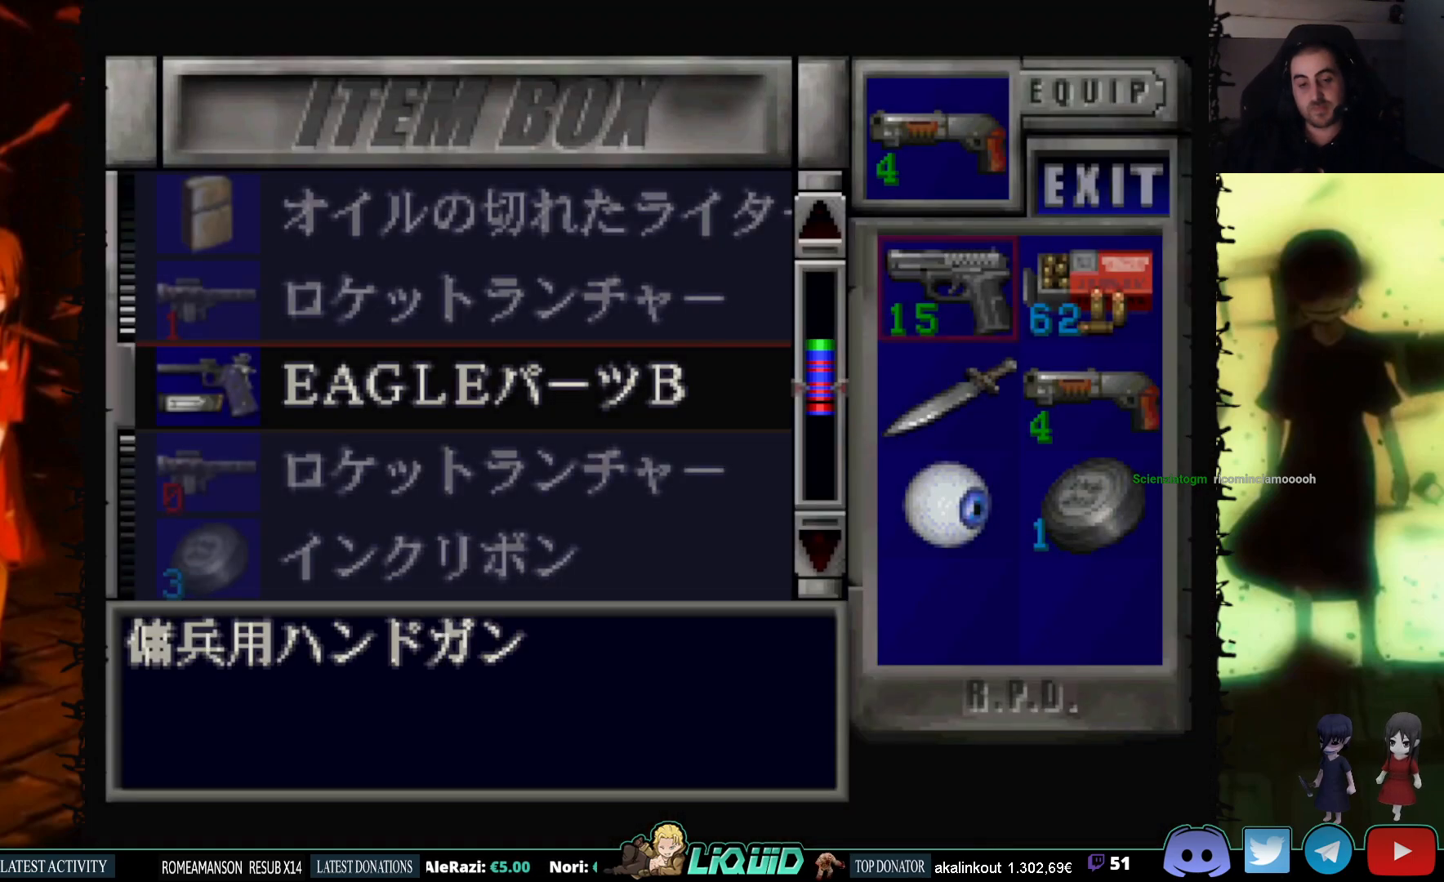
{"buttons": [], "events": [[33, "DPAD_DOWN", "up"], [100, "DPAD_DOWN", "down"], [217, "DPAD_DOWN", "up"], [283, "DPAD_DOWN", "down"], [417, "DPAD_DOWN", "up"]]}
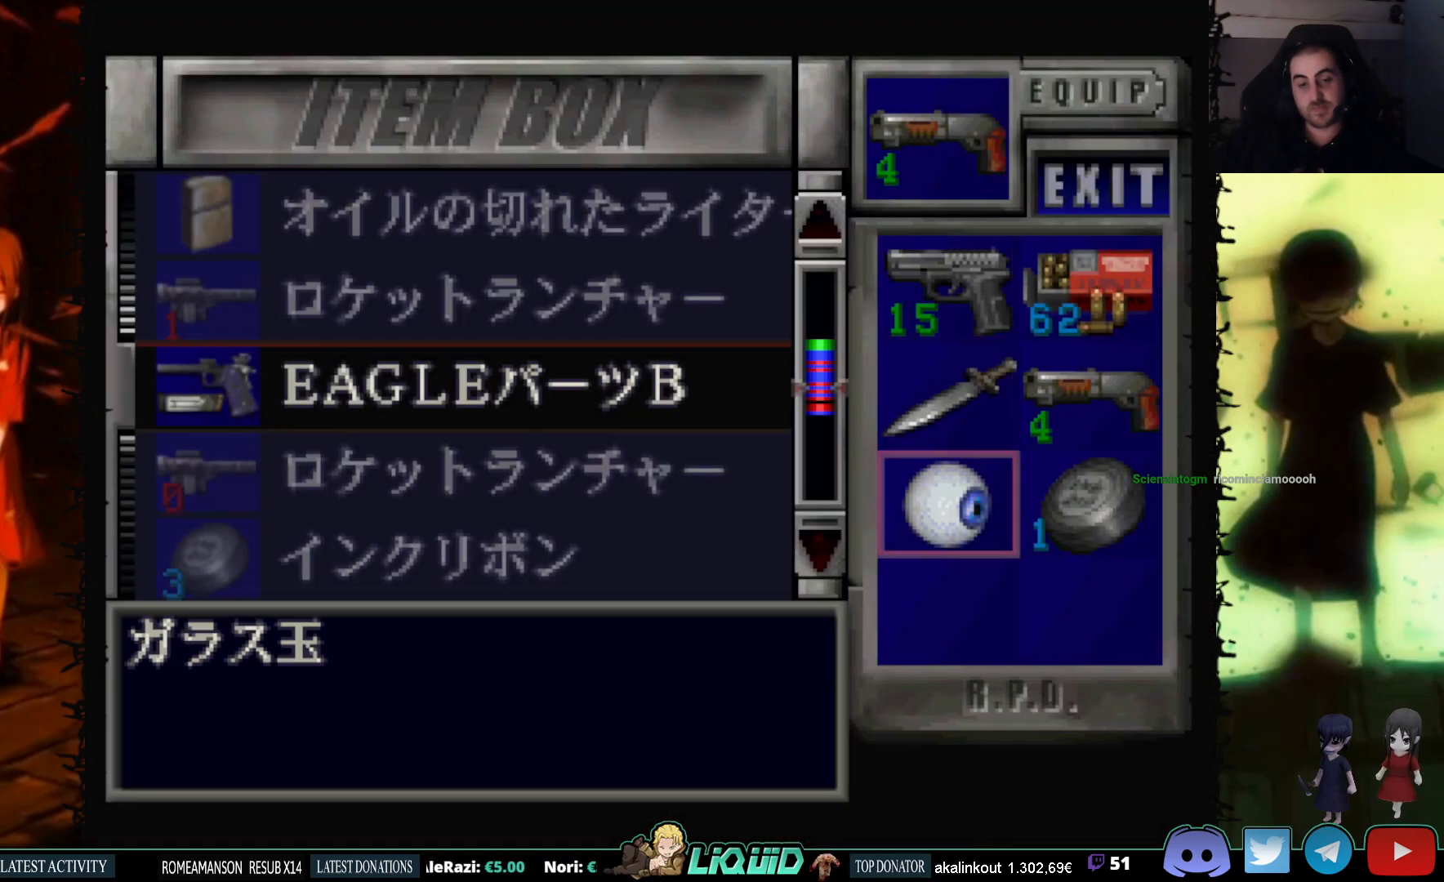
{"buttons": ["DPAD_UP"], "events": [[17, "CROSS", "down"], [117, "DPAD_UP", "down"], [133, "CROSS", "up"]]}
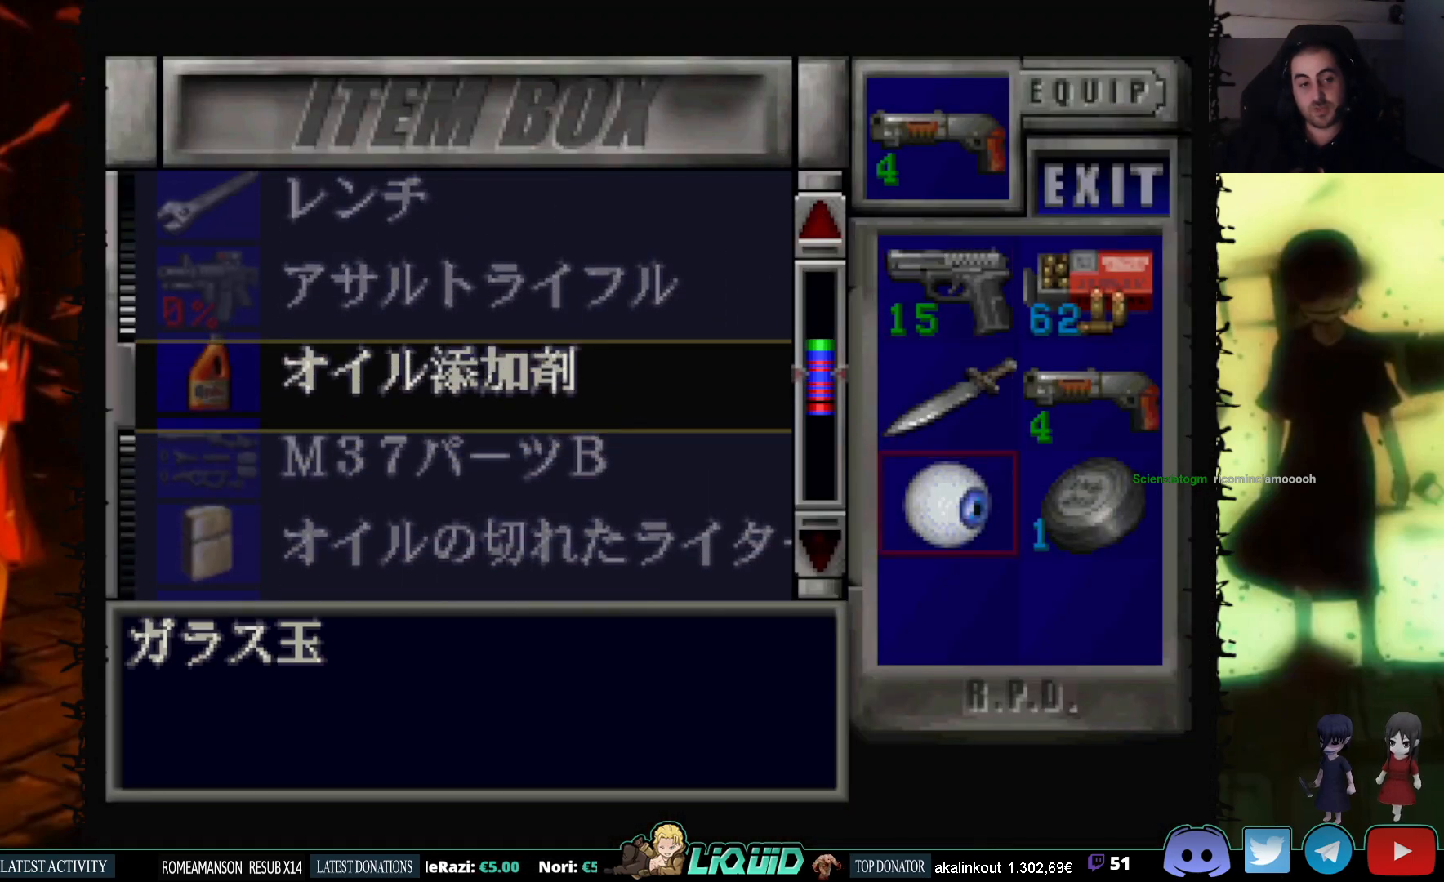
{"buttons": [], "events": [[67, "DPAD_UP", "up"]]}
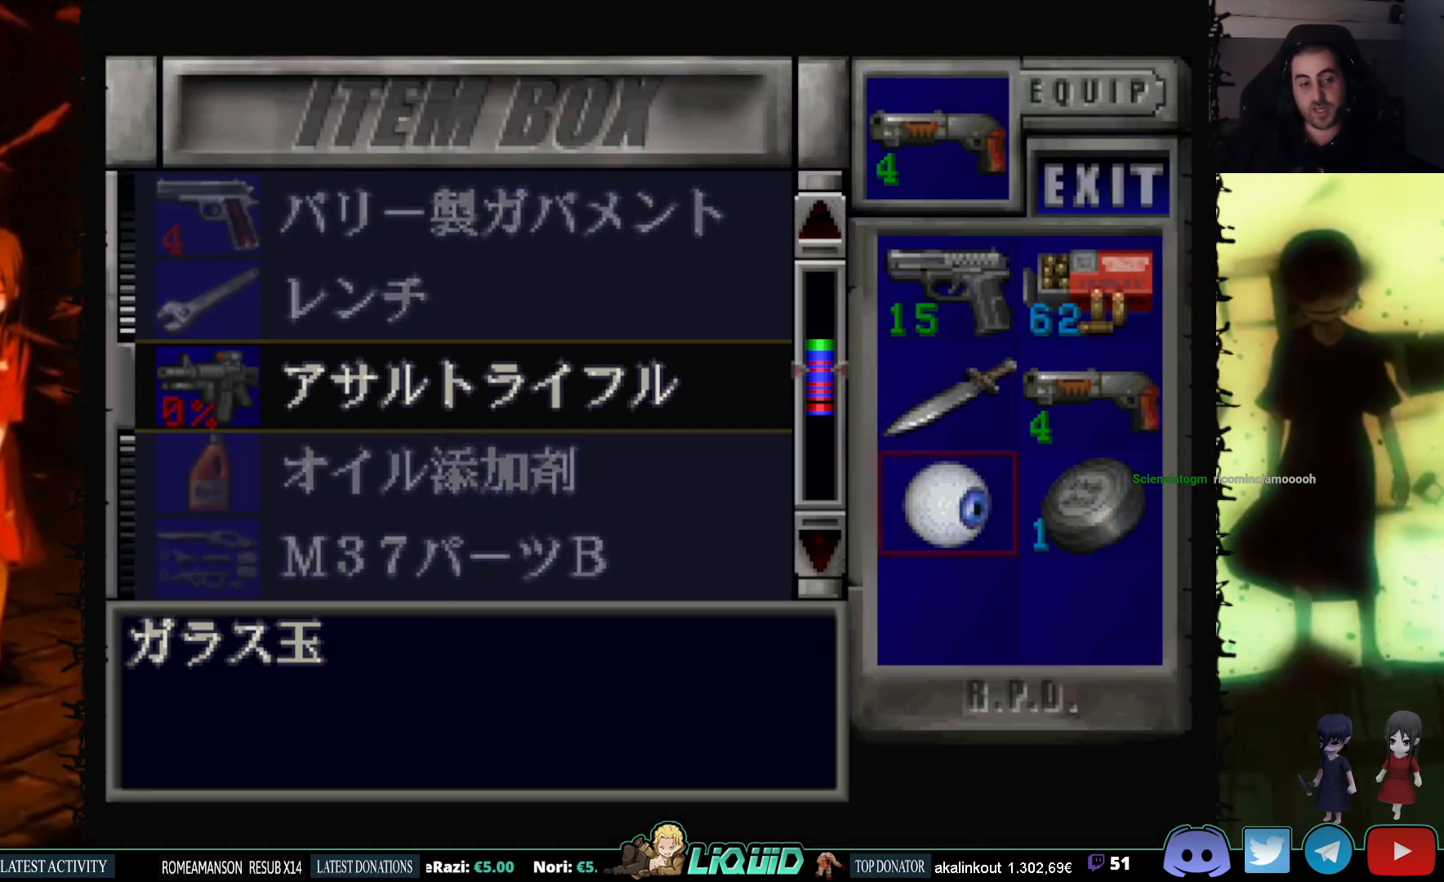
{"buttons": ["DPAD_DOWN"], "events": [[83, "DPAD_DOWN", "down"]]}
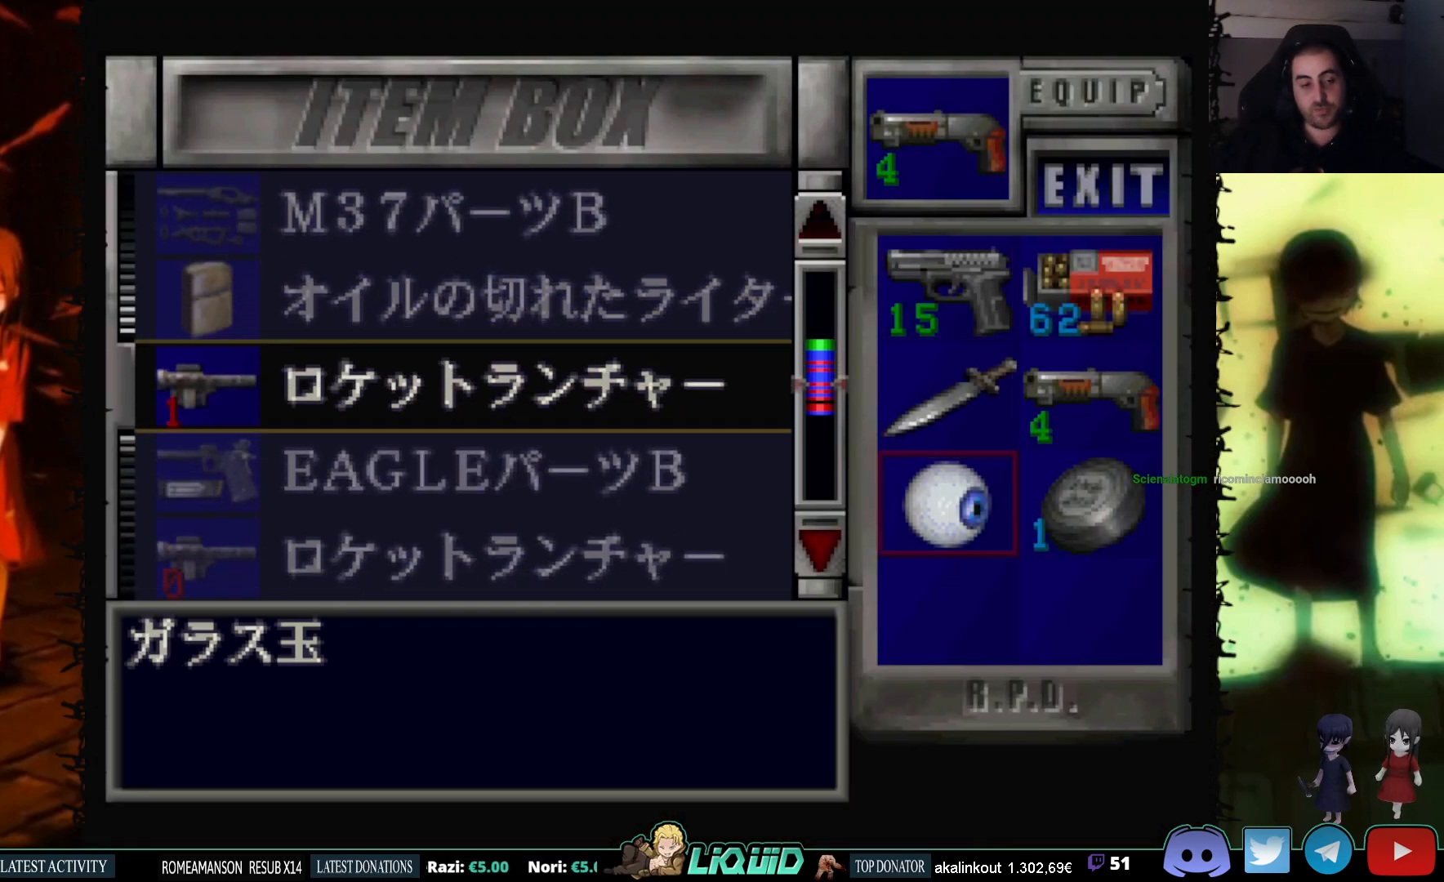
{"buttons": ["DPAD_UP"], "events": [[67, "DPAD_DOWN", "up"], [450, "DPAD_UP", "down"]]}
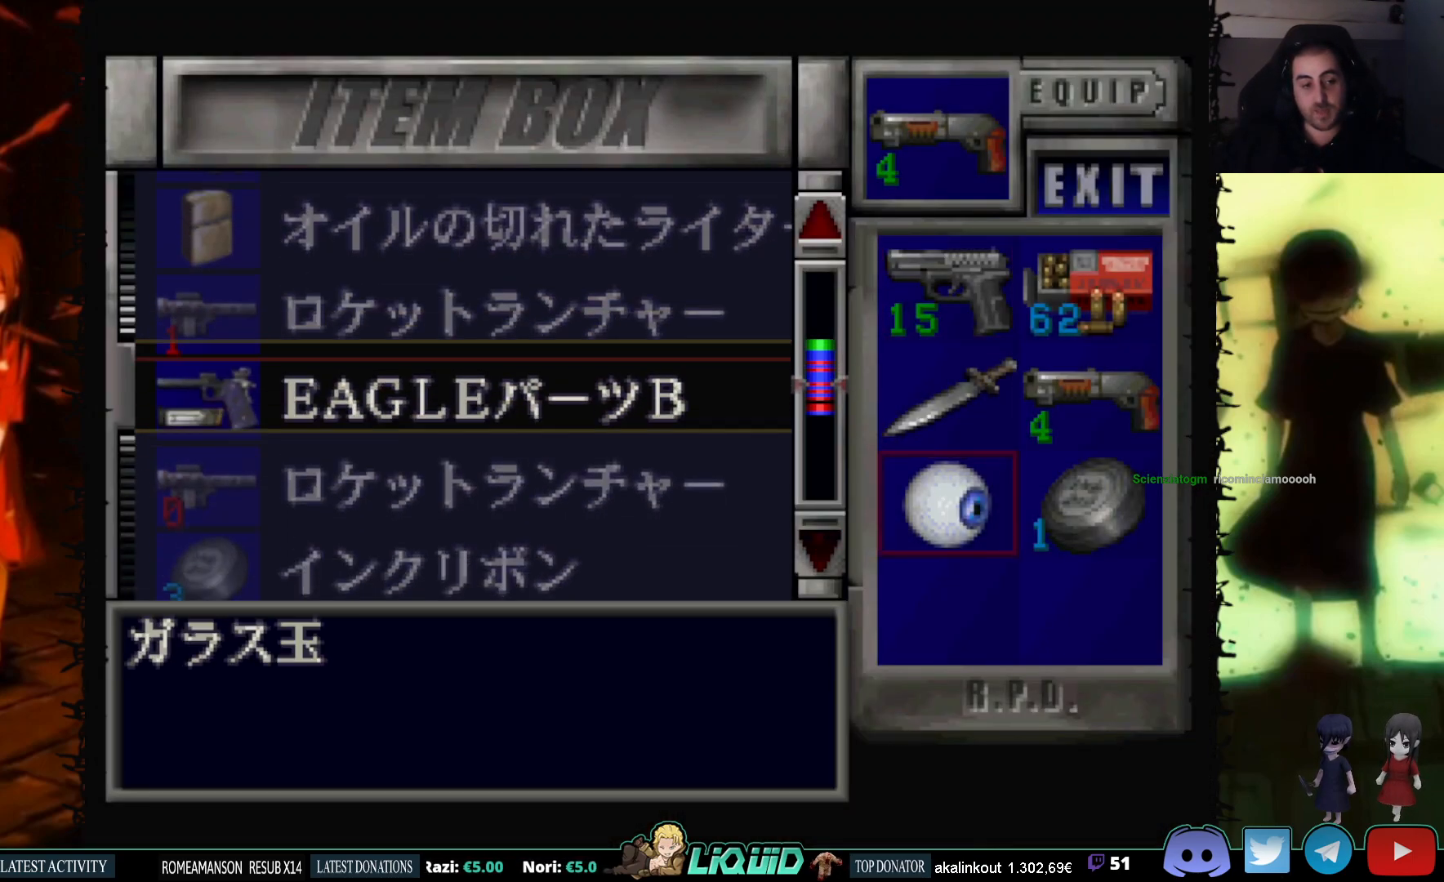
{"buttons": [], "events": [[33, "DPAD_UP", "up"], [333, "CROSS", "down"], [483, "CROSS", "up"]]}
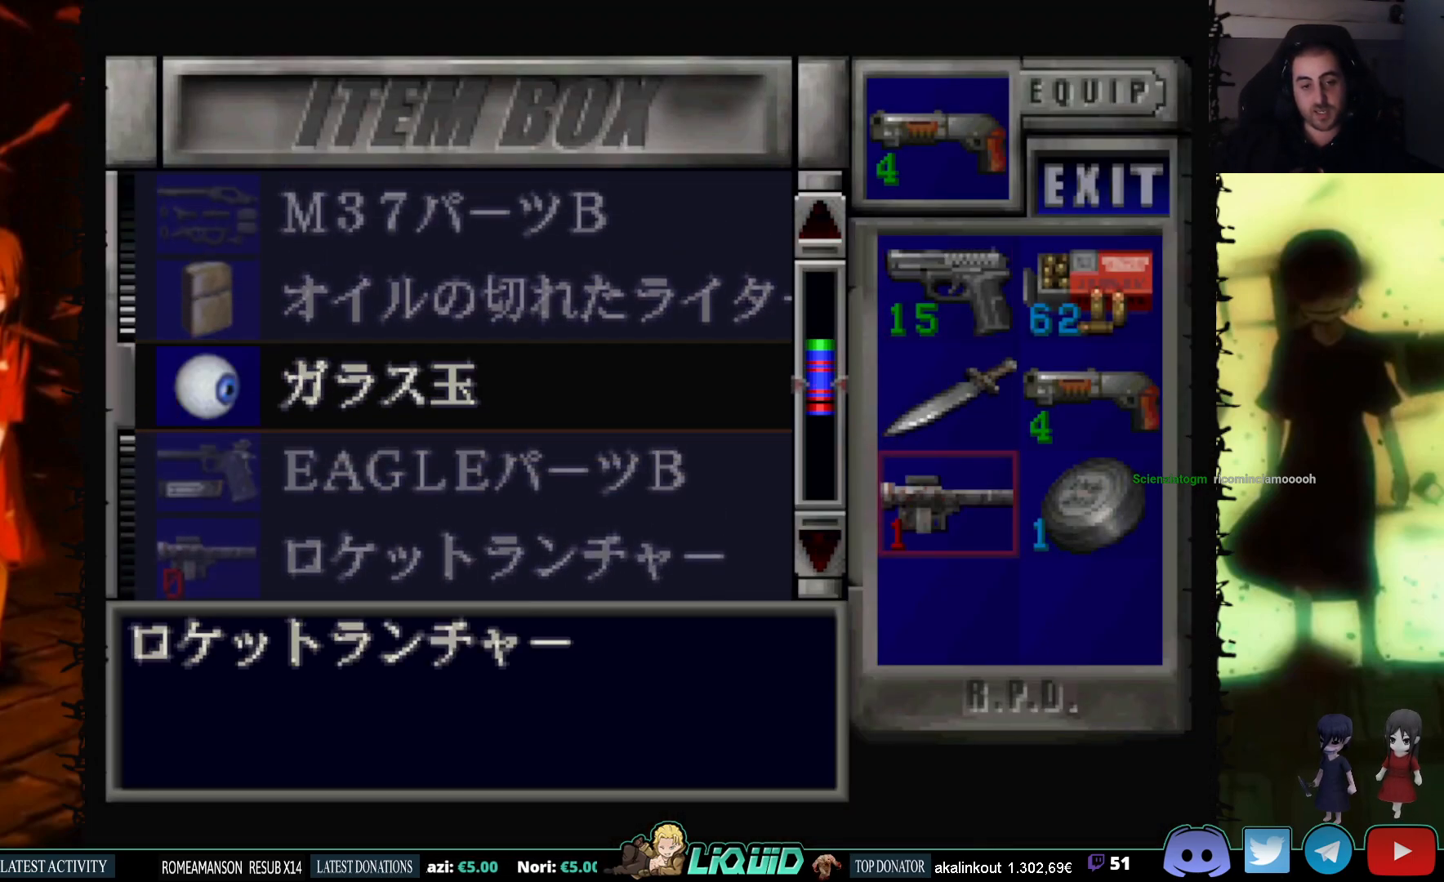
{"buttons": ["DPAD_UP"], "events": [[183, "DPAD_RIGHT", "down"], [283, "DPAD_RIGHT", "up"], [300, "CROSS", "down"], [433, "DPAD_UP", "down"], [450, "CROSS", "up"]]}
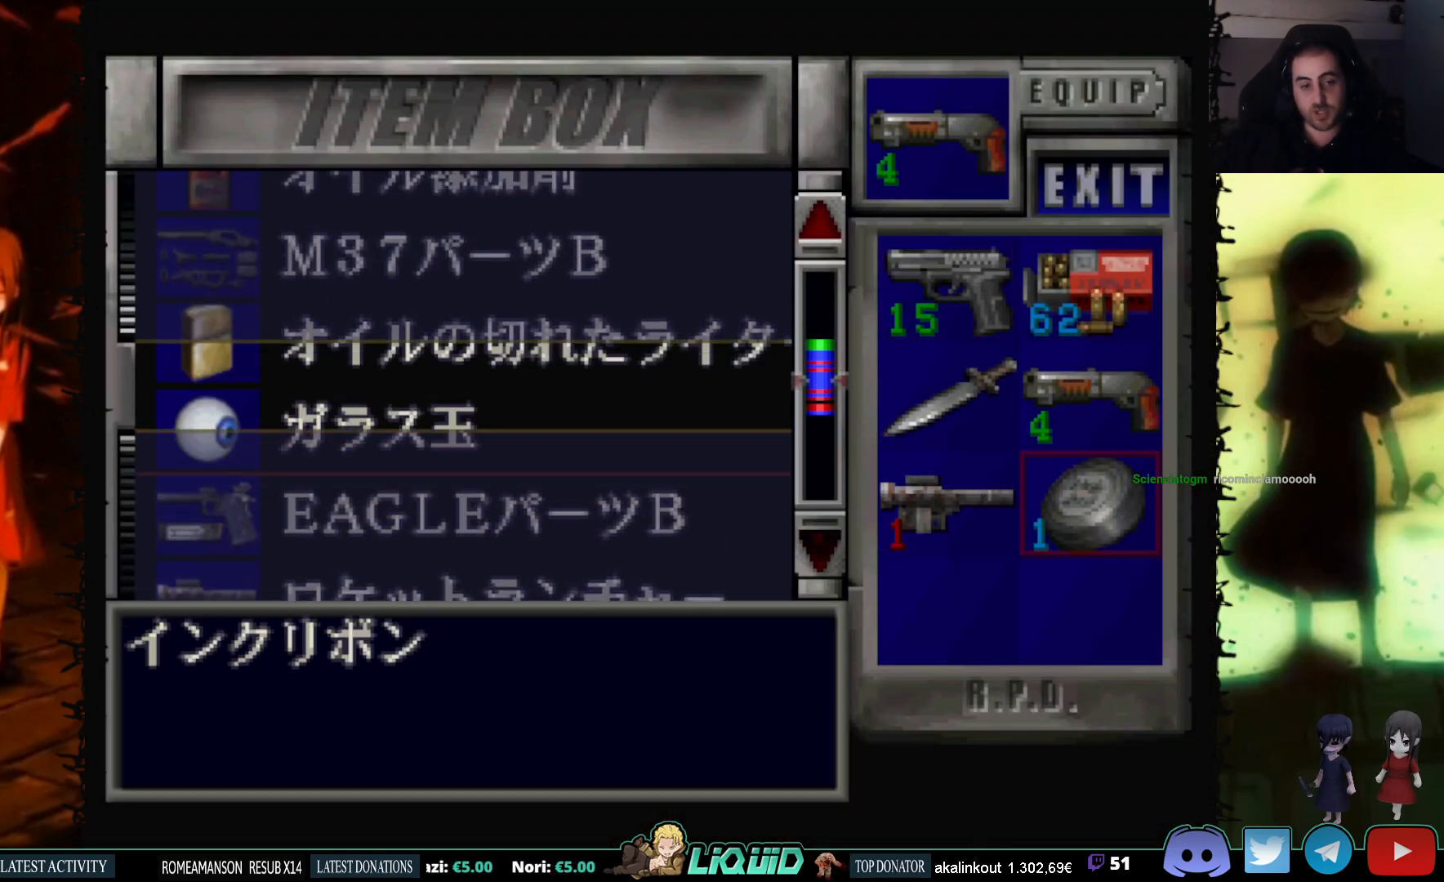
{"buttons": ["DPAD_UP"], "events": [[83, "DPAD_UP", "up"], [433, "DPAD_UP", "down"]]}
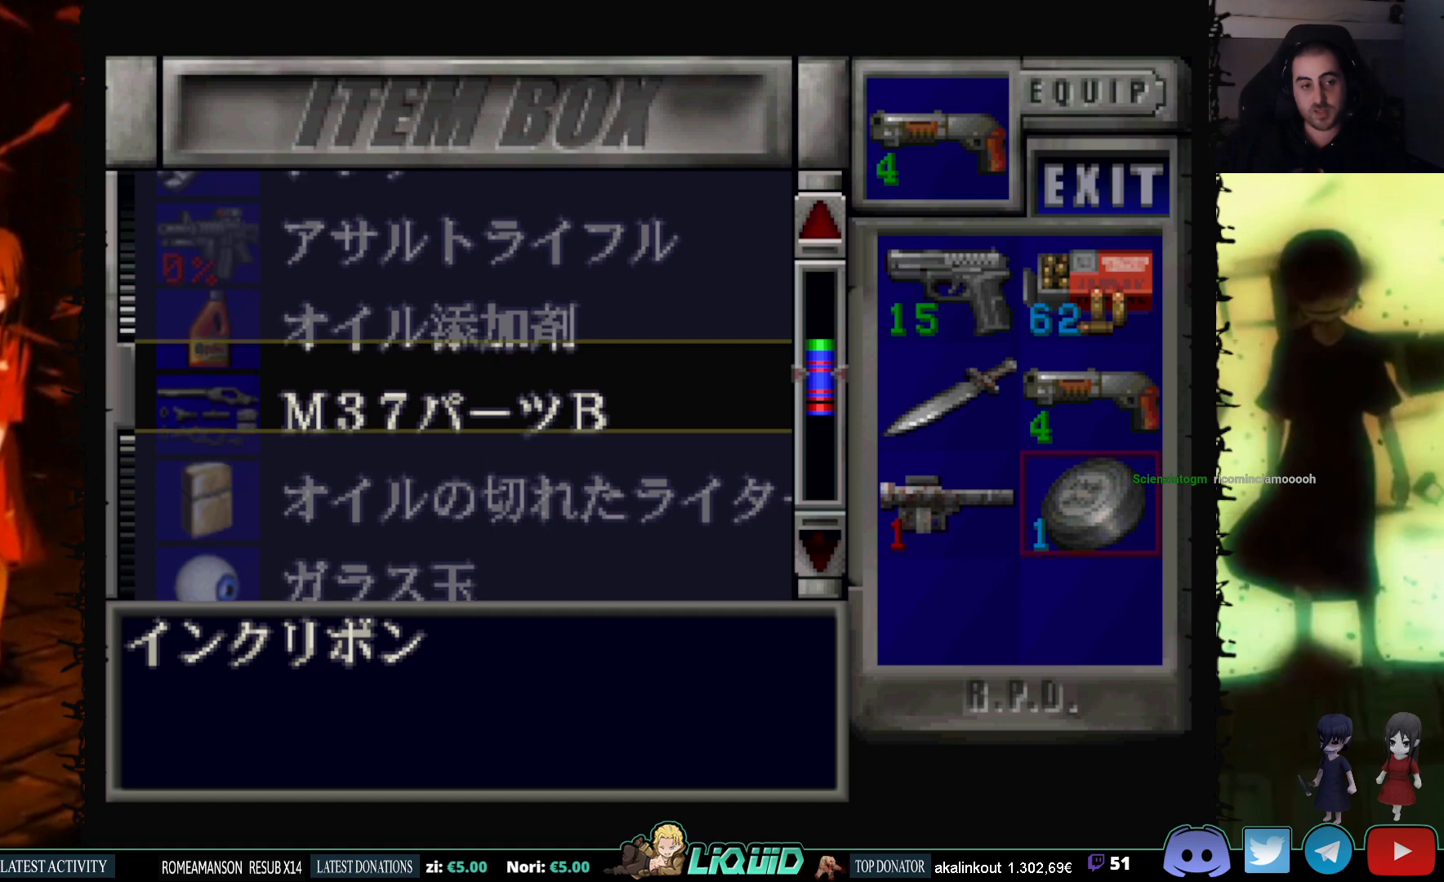
{"buttons": [], "events": [[333, "DPAD_UP", "up"]]}
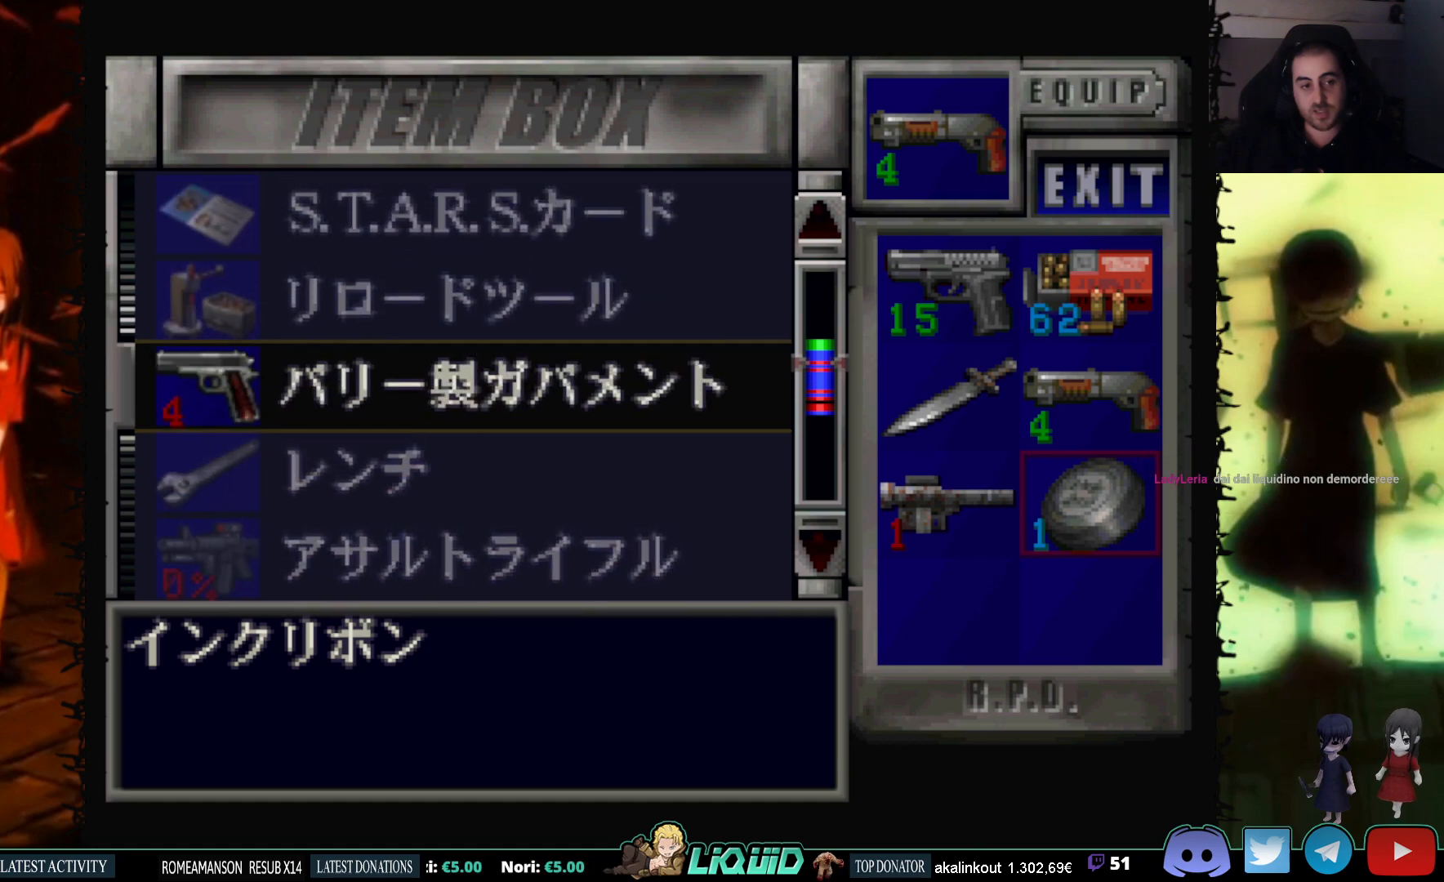
{"buttons": [], "events": [[83, "DPAD_UP", "down"], [367, "DPAD_UP", "up"]]}
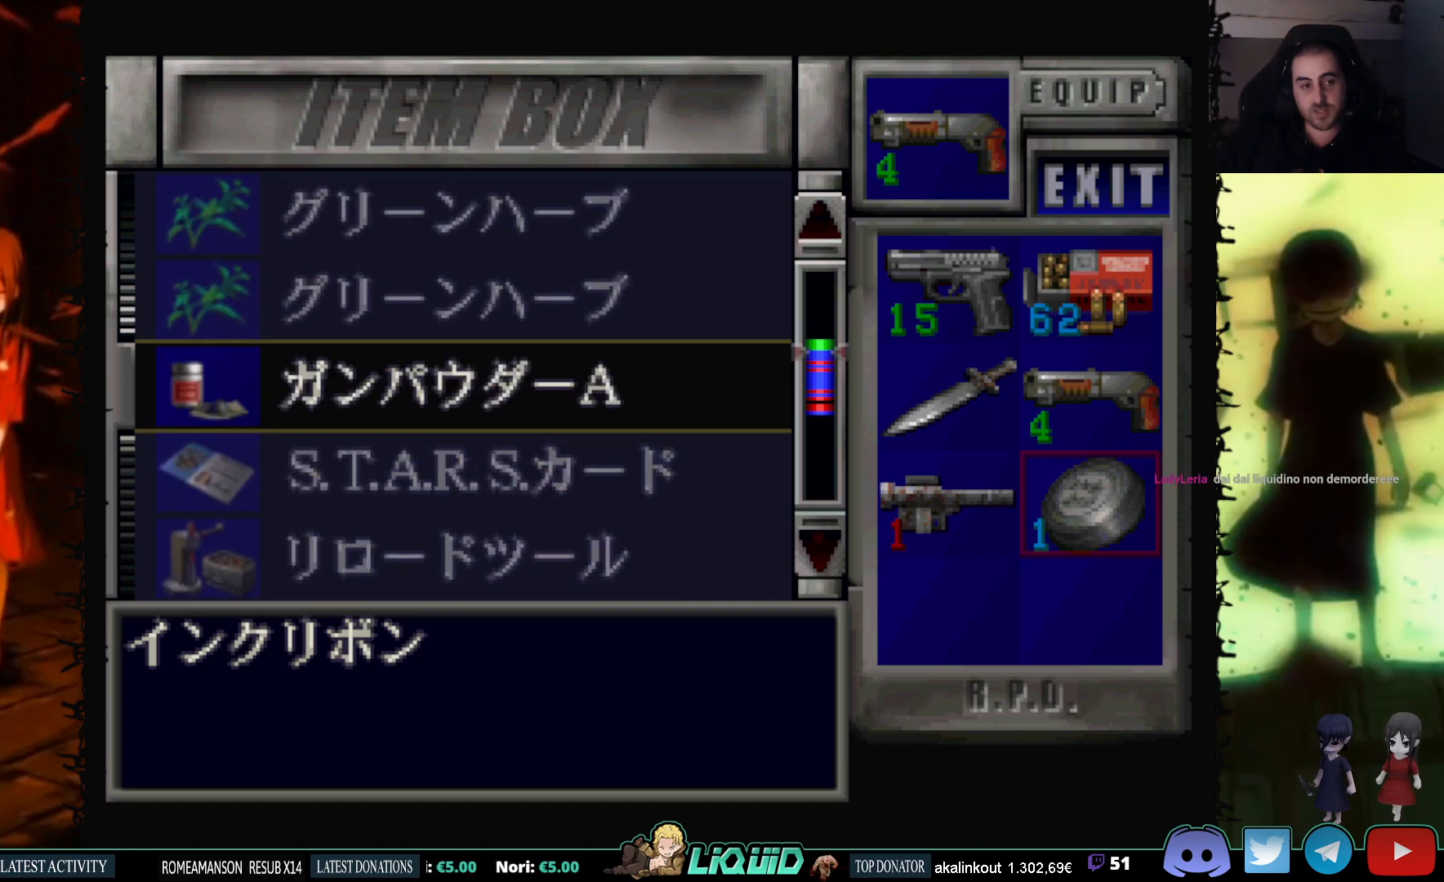
{"buttons": [], "events": [[100, "DPAD_UP", "down"], [450, "DPAD_UP", "up"]]}
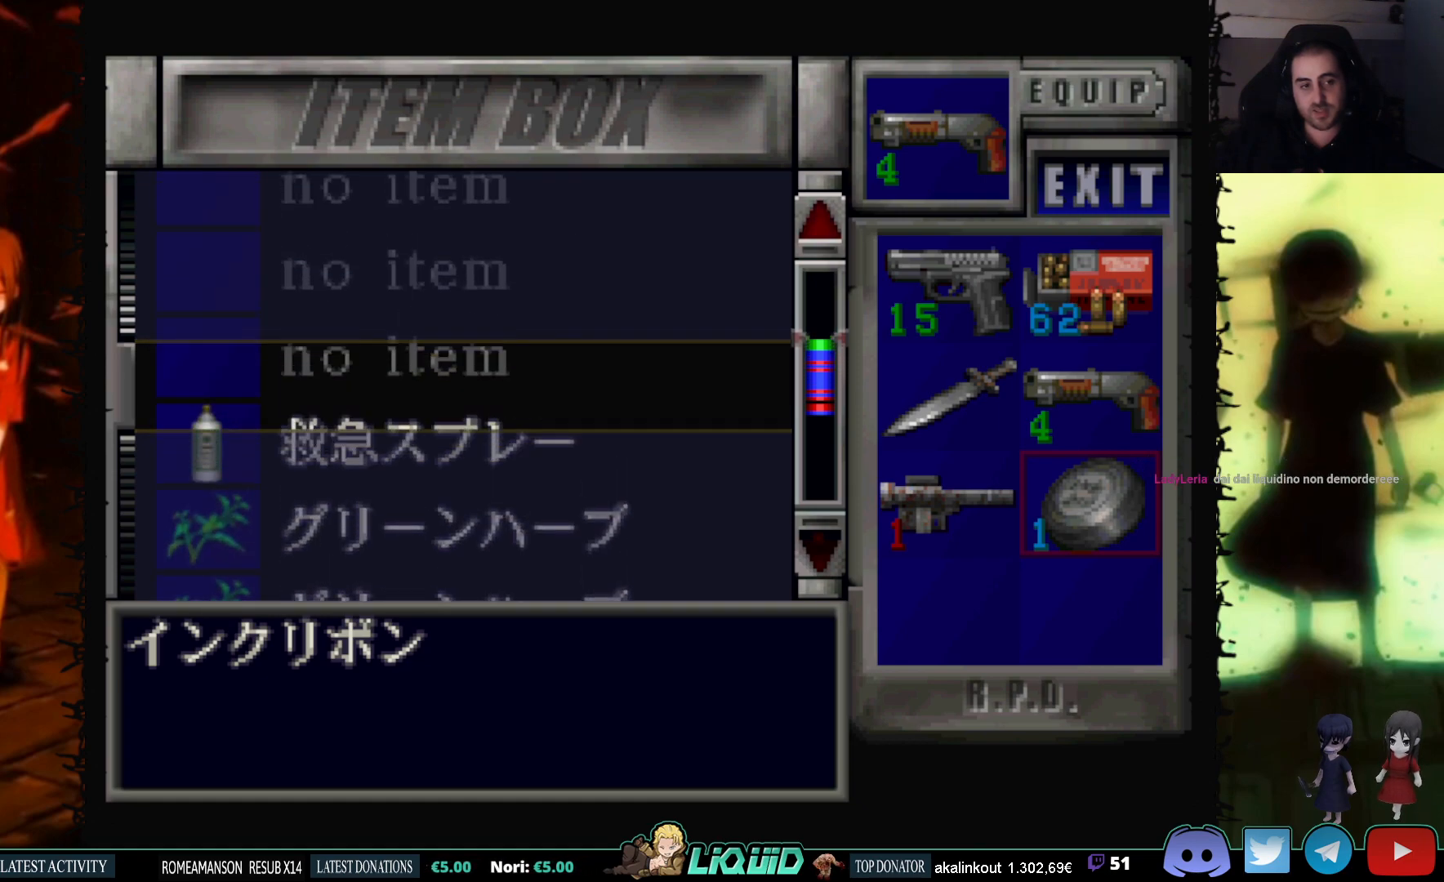
{"buttons": ["CROSS"], "events": [[400, "CROSS", "down"]]}
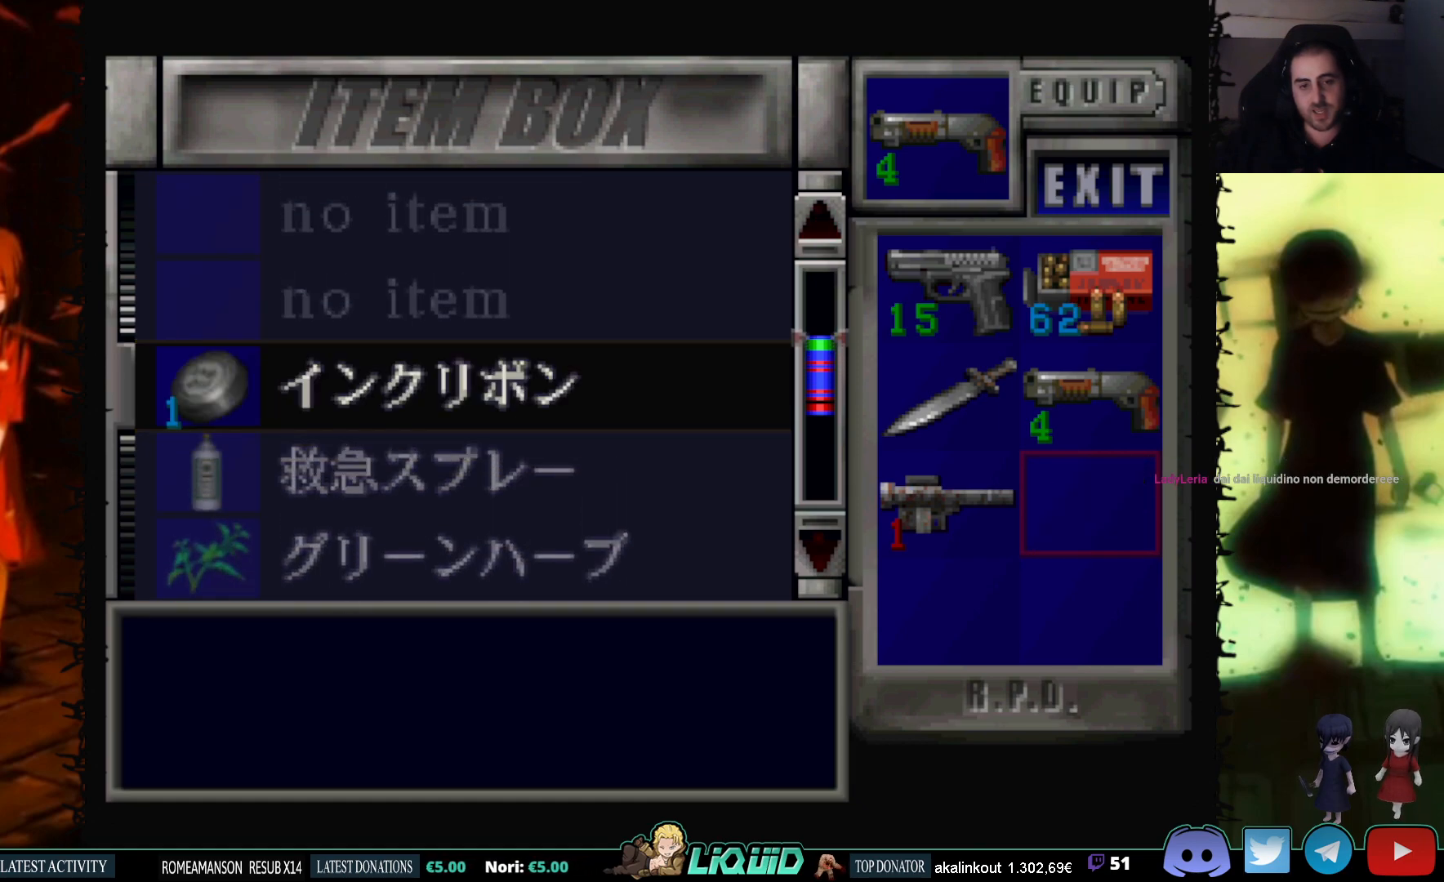
{"buttons": [], "events": [[83, "CROSS", "up"], [267, "CIRCLE", "down"], [450, "CIRCLE", "up"]]}
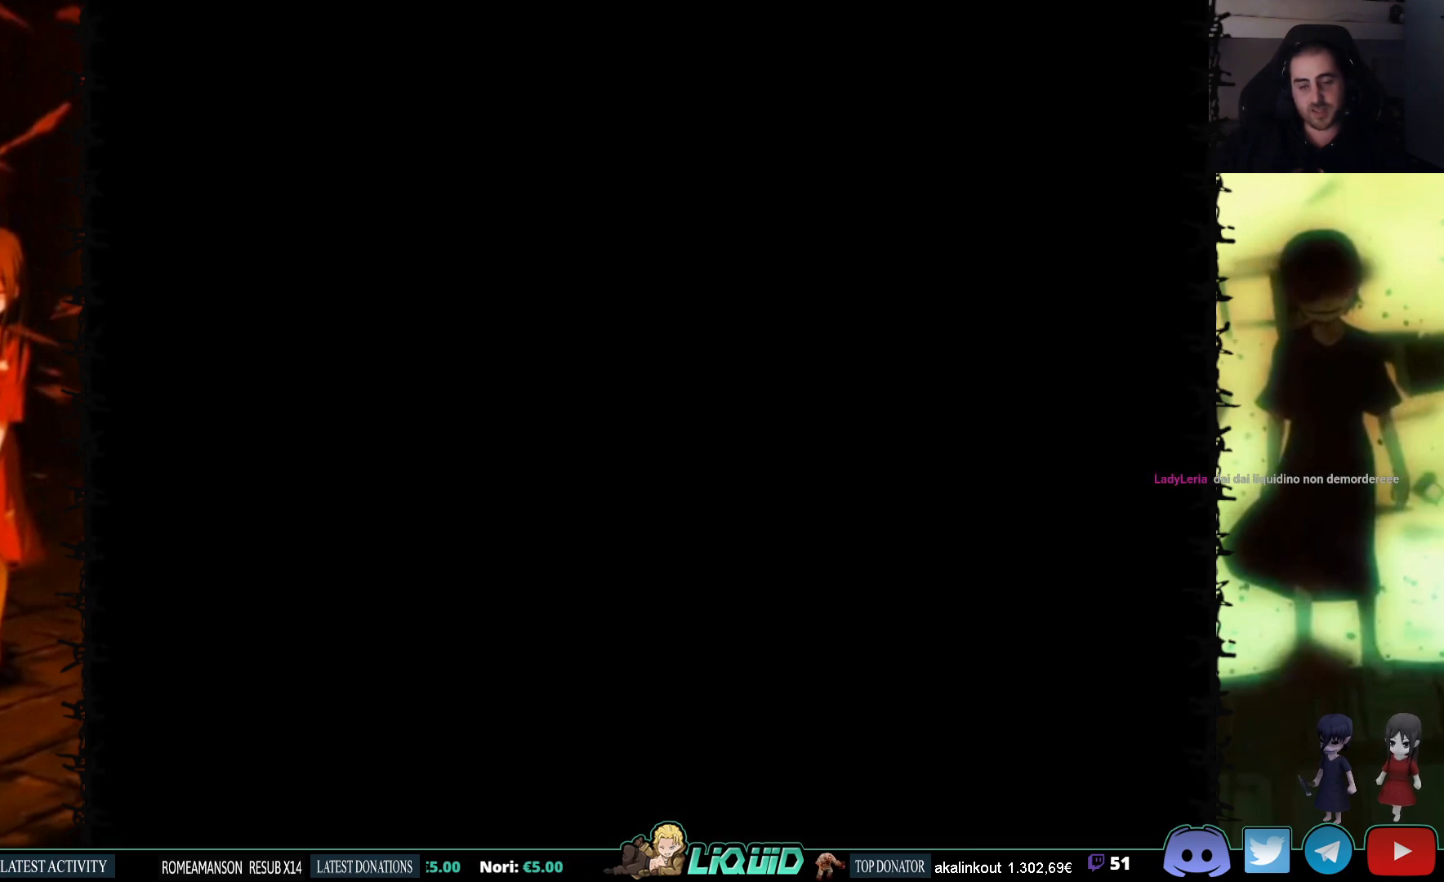
{"buttons": [], "events": [[117, "DPAD_DOWN", "down"], [217, "SQUARE", "down"], [383, "SQUARE", "up"], [400, "DPAD_DOWN", "up"]]}
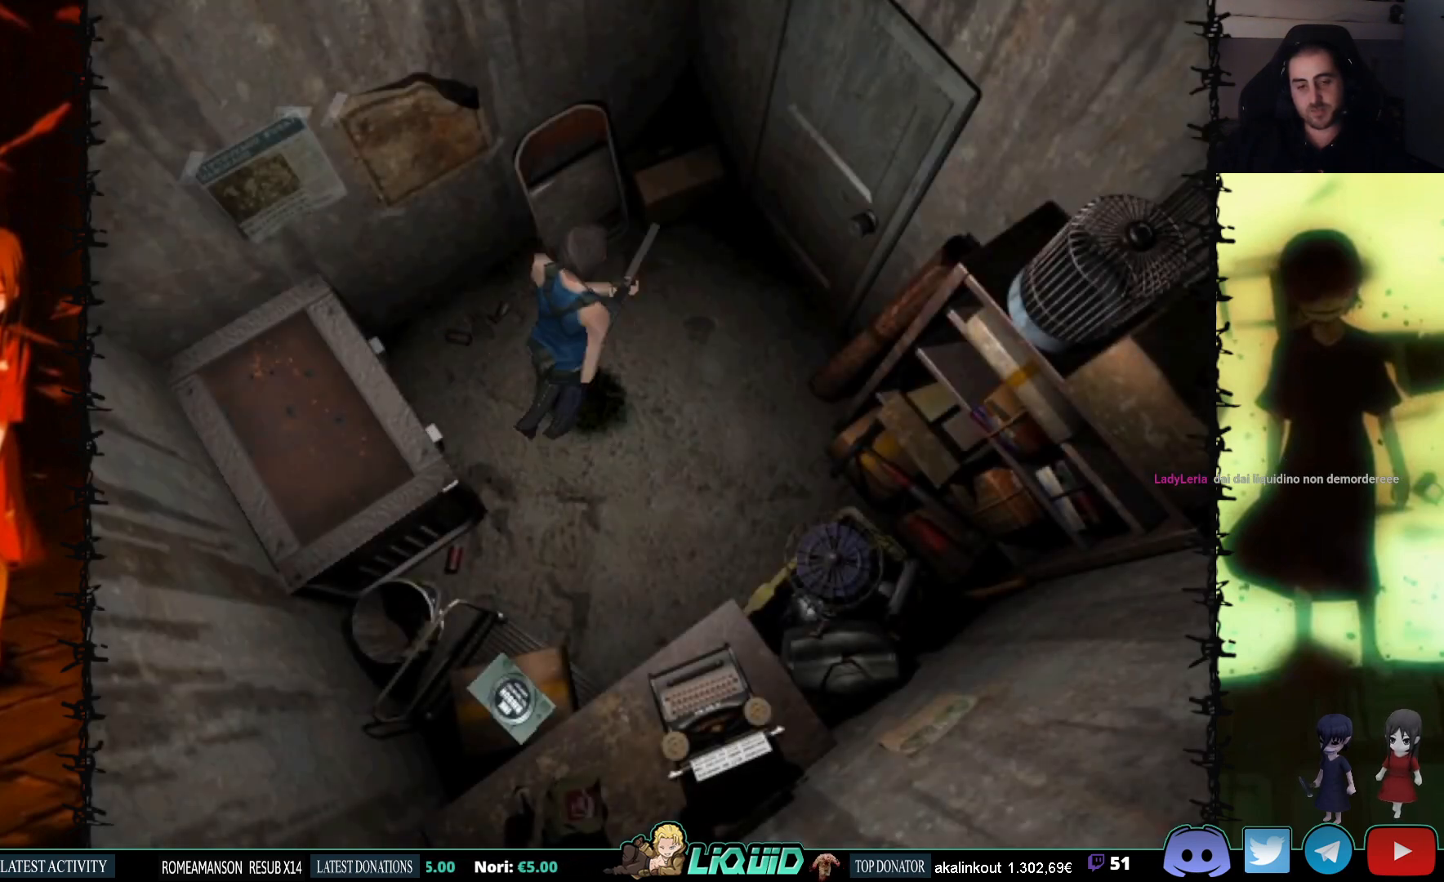
{"buttons": ["DPAD_UP"], "events": [[117, "DPAD_UP", "down"]]}
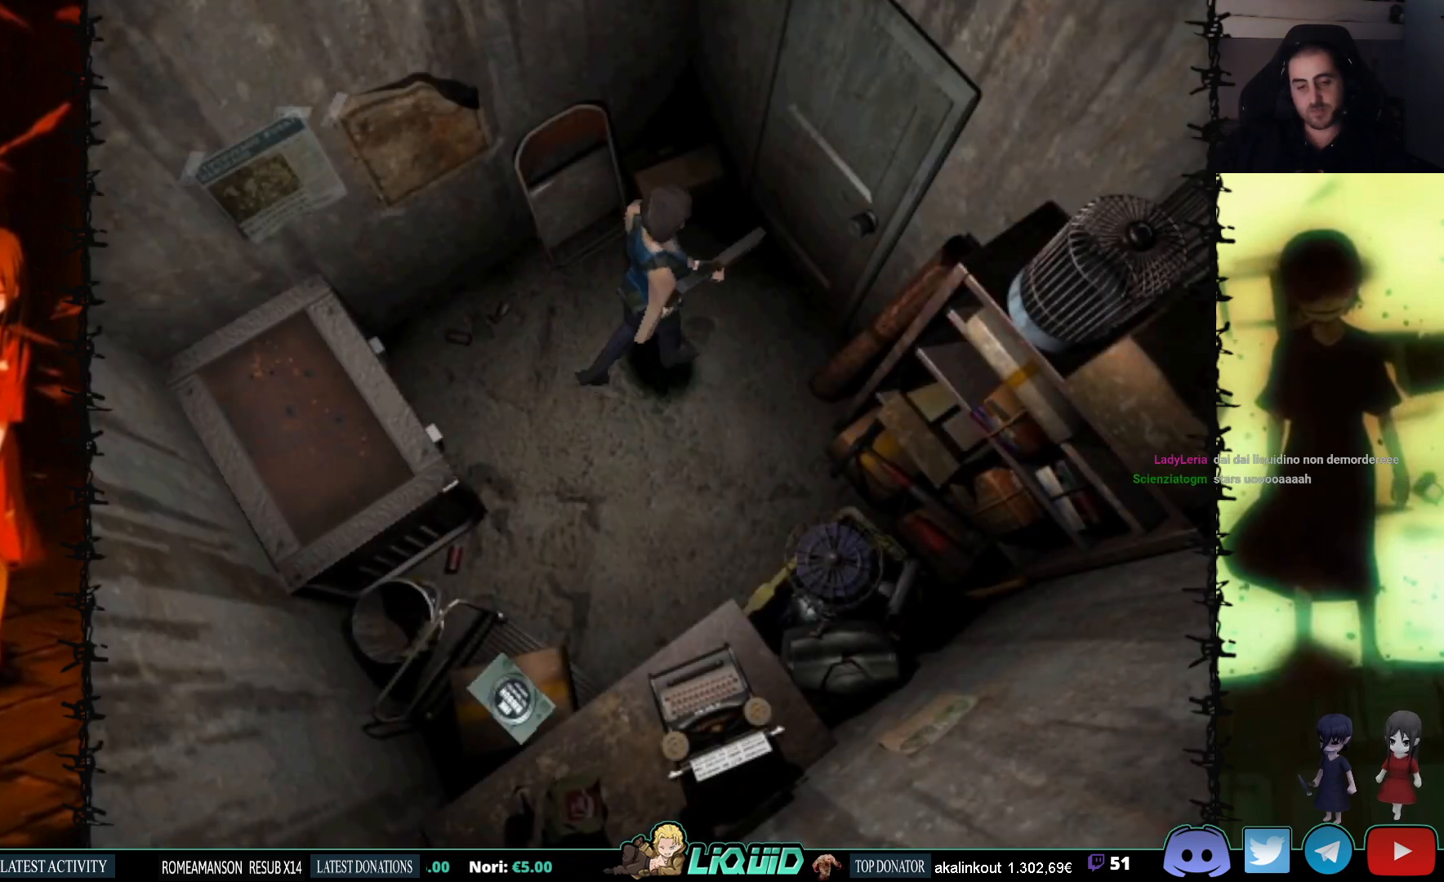
{"buttons": ["CROSS", "DPAD_UP"], "events": [[433, "CROSS", "down"]]}
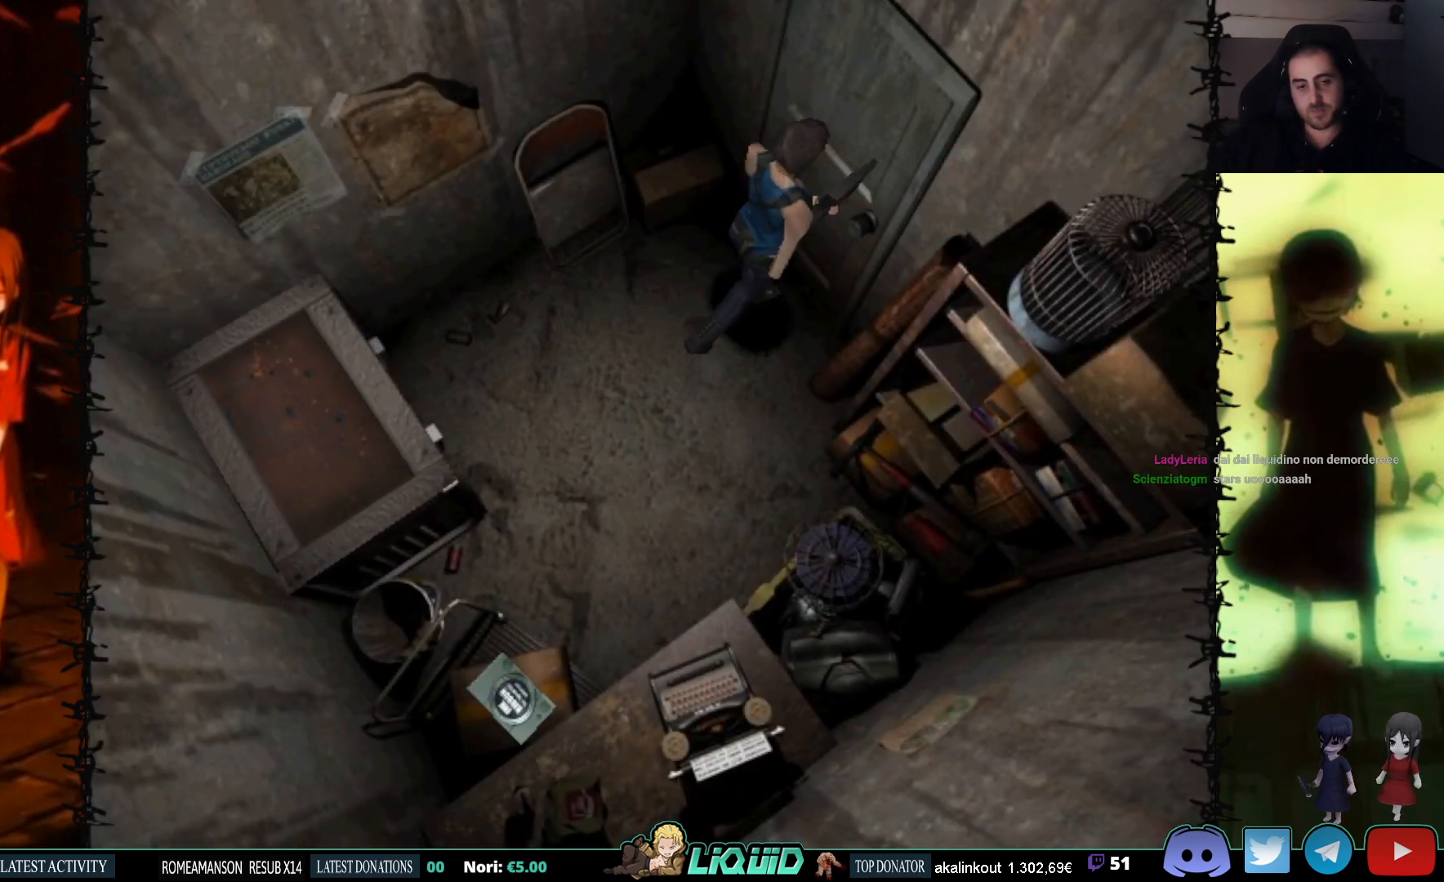
{"buttons": [], "events": [[117, "CROSS", "up"], [267, "DPAD_UP", "up"]]}